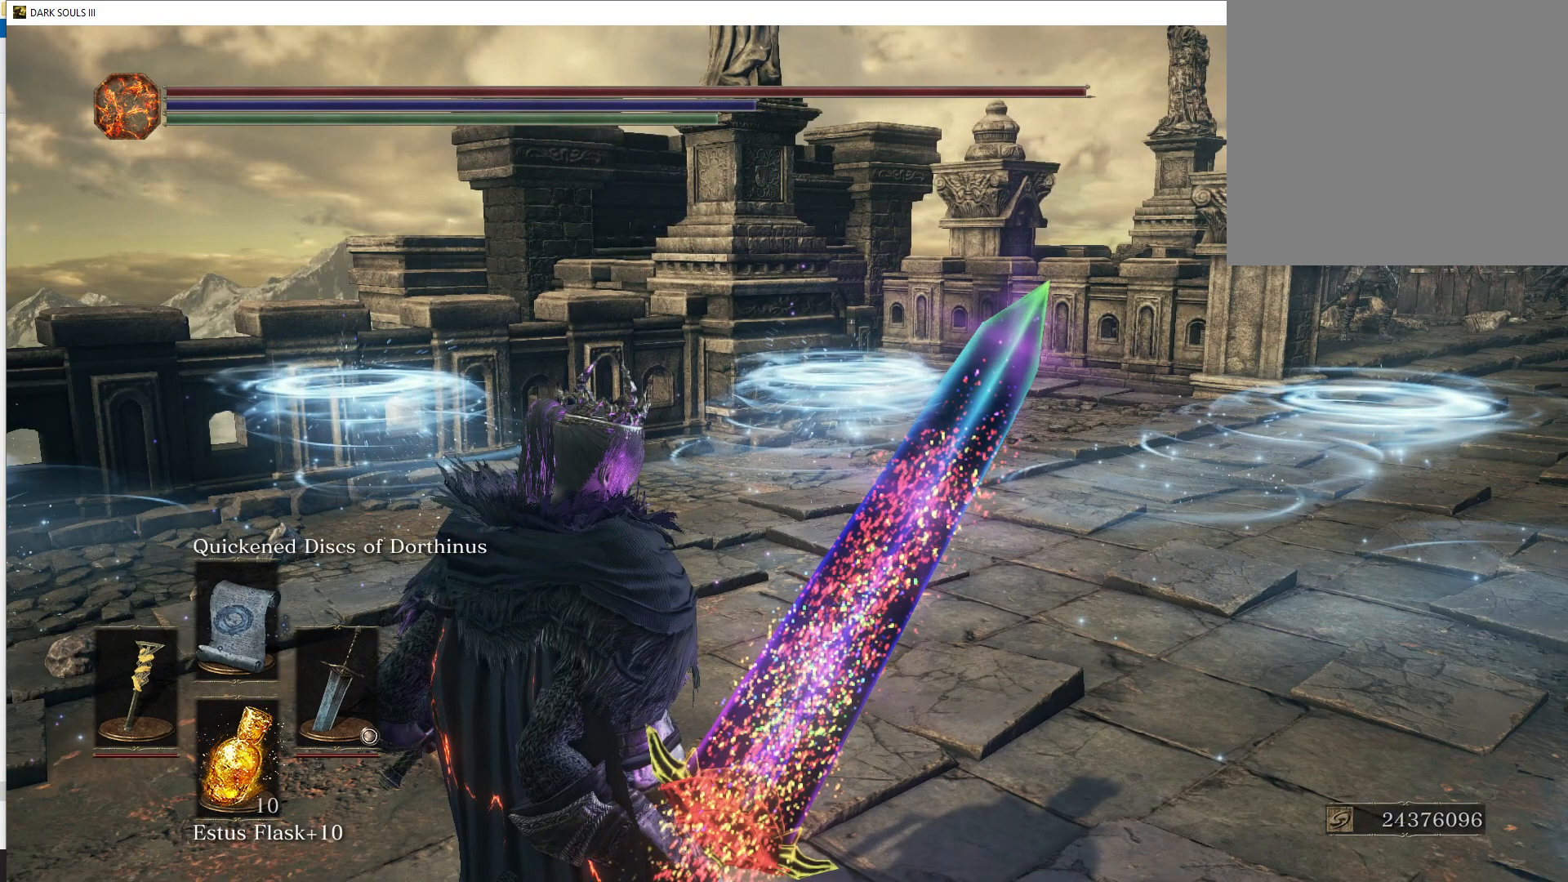
Gameplay with a controller (Xbox layout); each line is a JSON object with the inputs held at the frame after it. "events" lists button and stick changes between this image and that frame as [ms after this image, input, new state], when the widget could be followed in between.
{"buttons": [], "left_stick": "center", "right_stick": "center", "events": []}
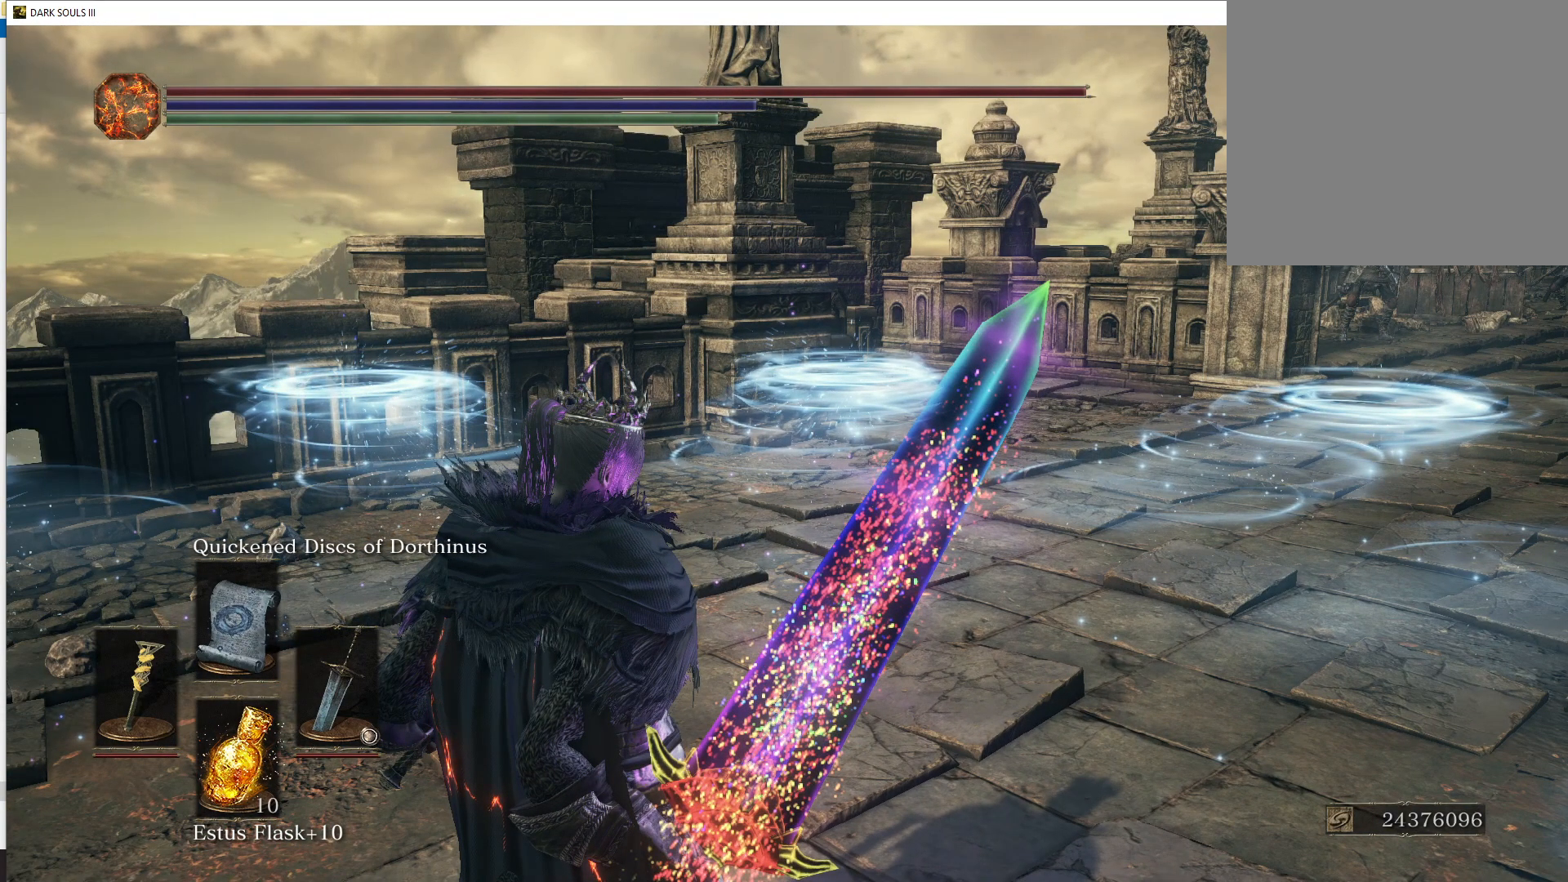
{"buttons": [], "left_stick": "center", "right_stick": "center", "events": [[67, "right_stick", "up"], [200, "right_stick", "center"]]}
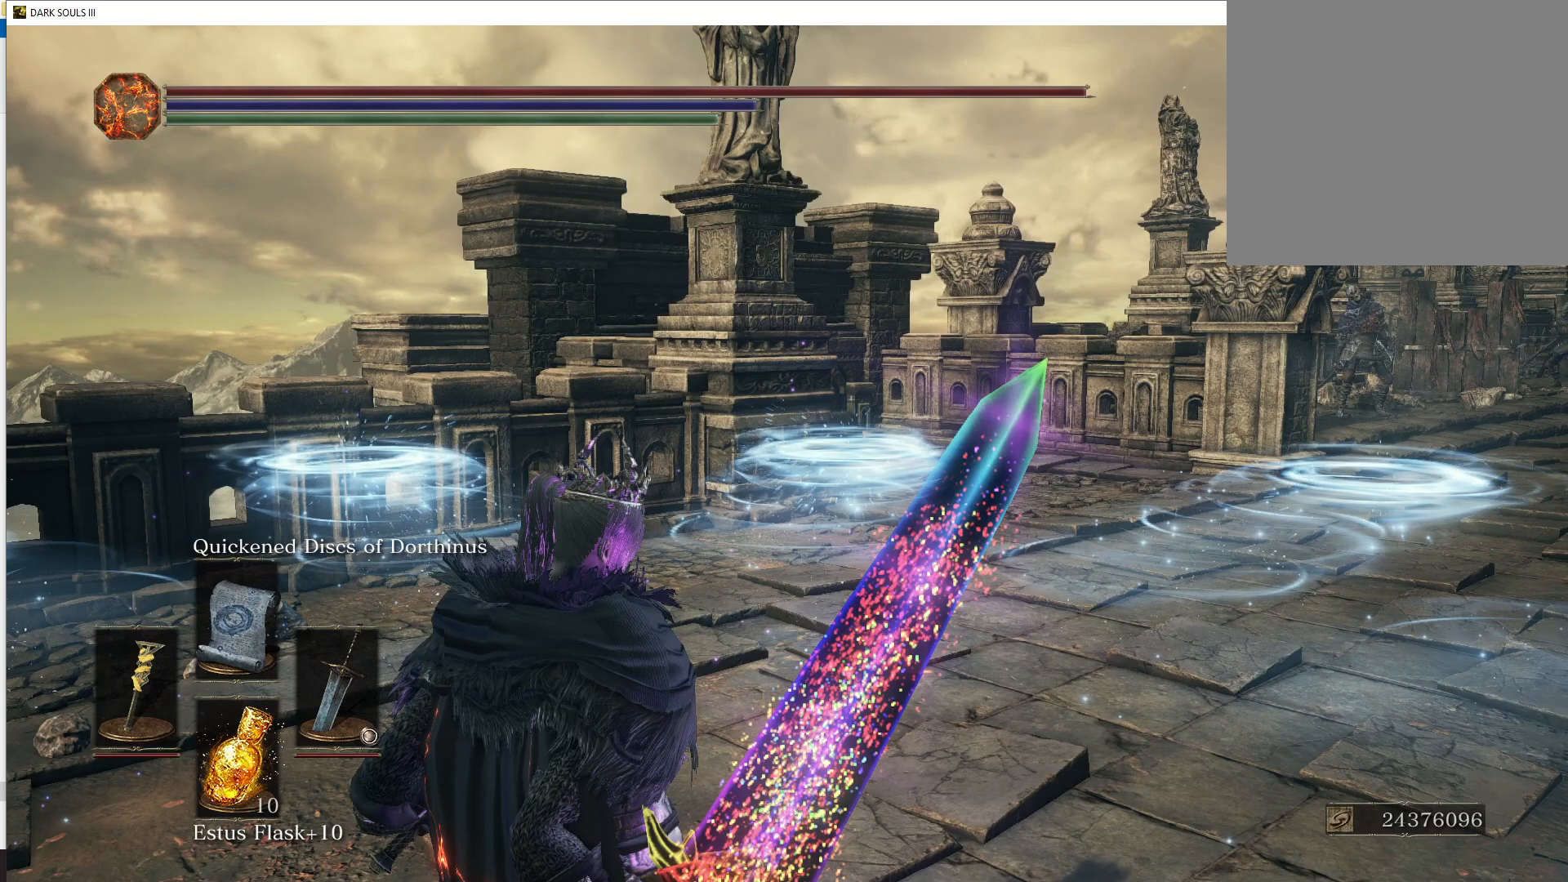
{"buttons": [], "left_stick": "center", "right_stick": "center", "events": [[267, "left_stick", "down"], [450, "left_stick", "center"]]}
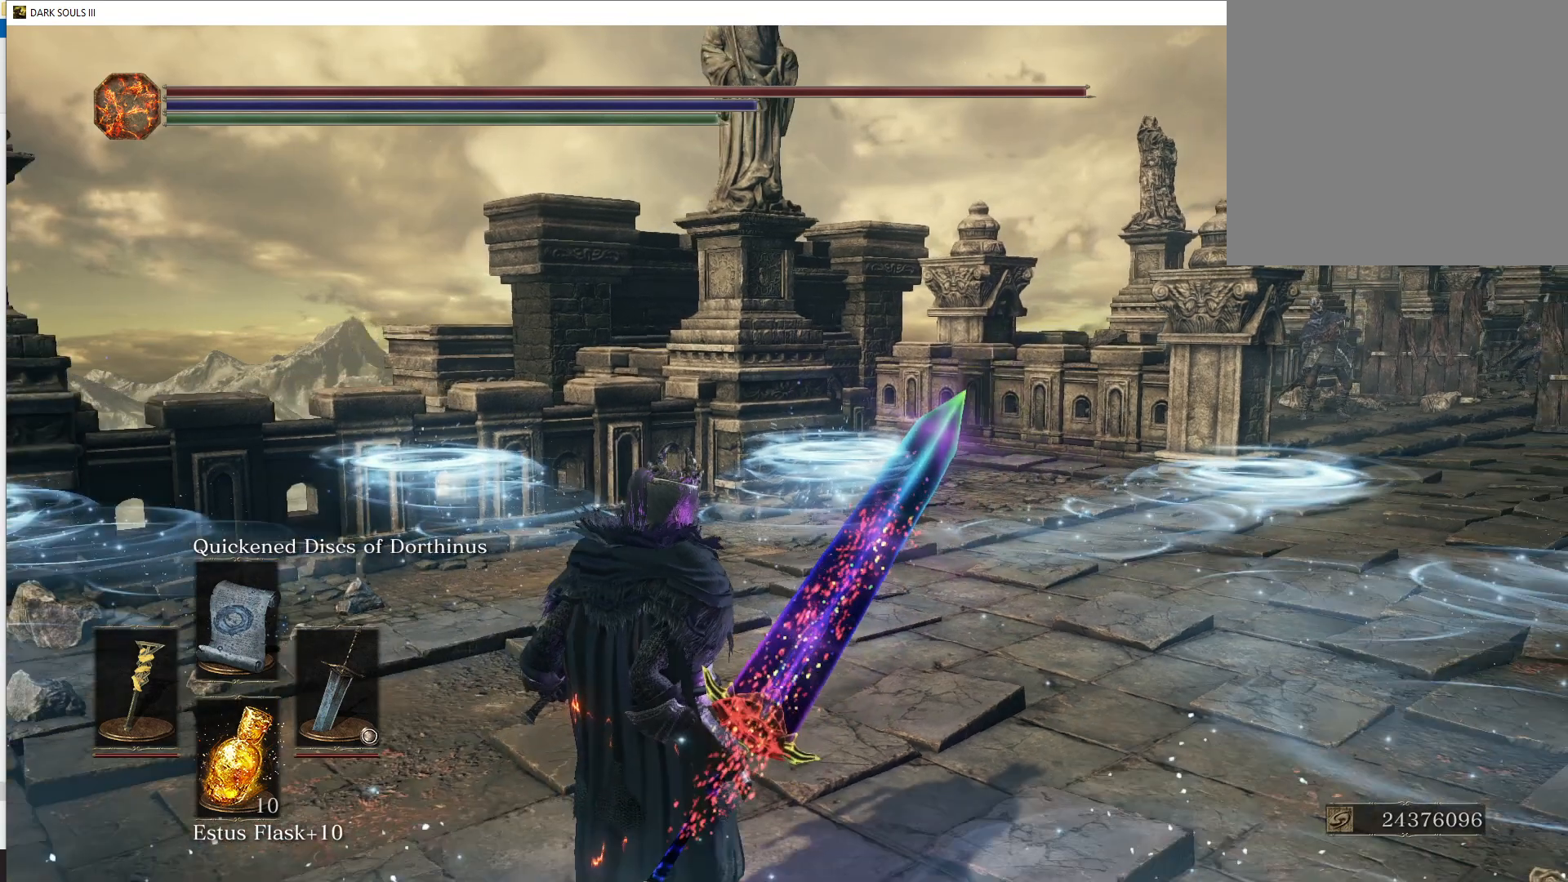
{"buttons": [], "left_stick": "center", "right_stick": "center", "events": [[283, "left_stick", "up"], [450, "left_stick", "center"]]}
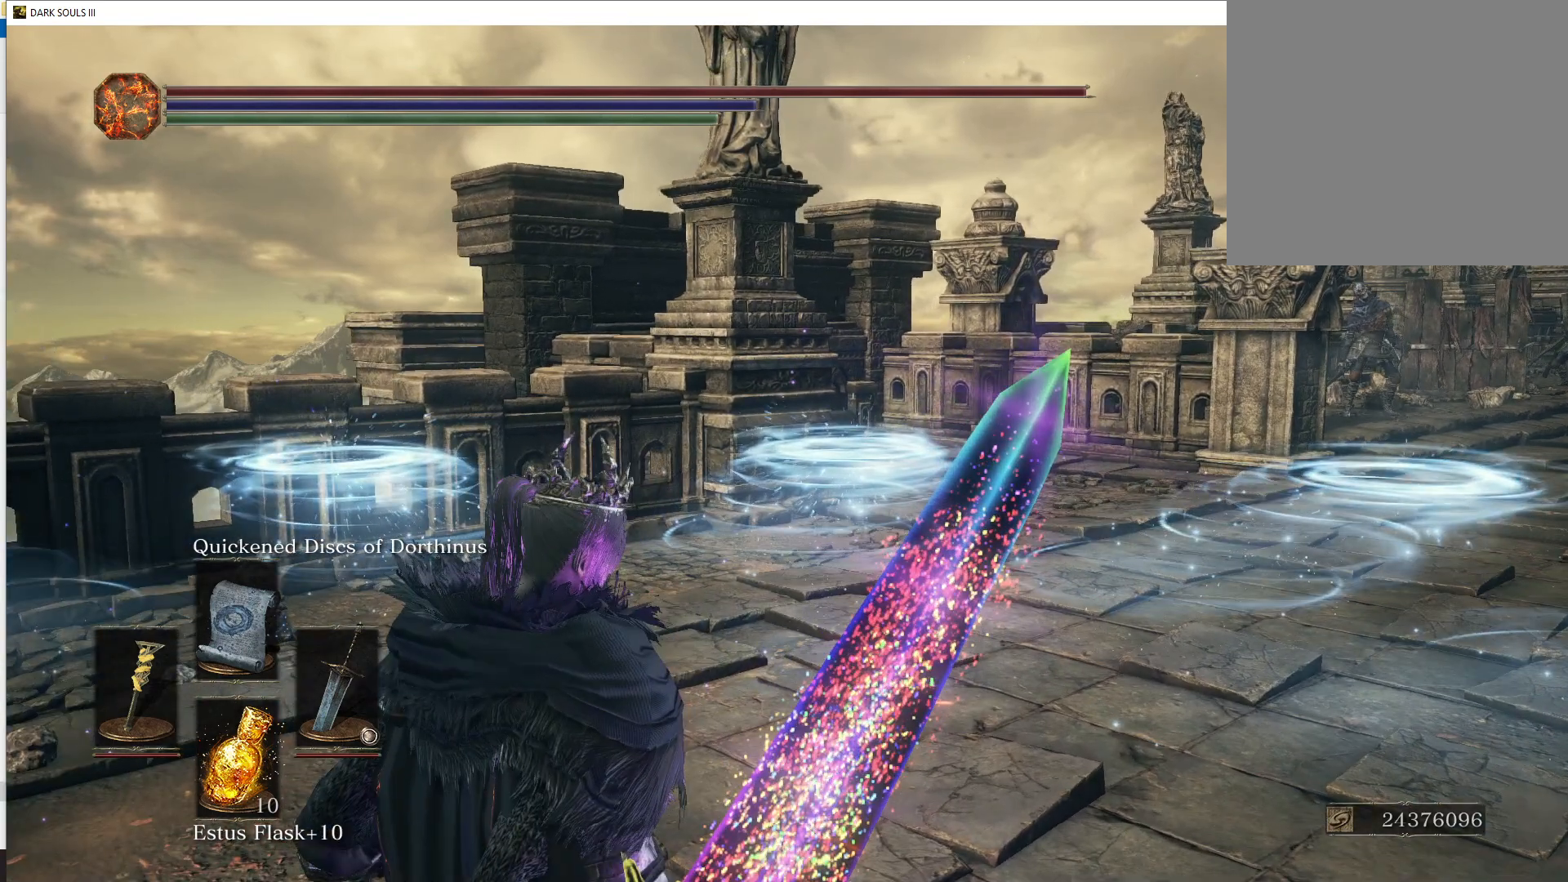
{"buttons": [], "left_stick": "center", "right_stick": "center", "events": [[317, "right_stick", "up"], [500, "right_stick", "center"]]}
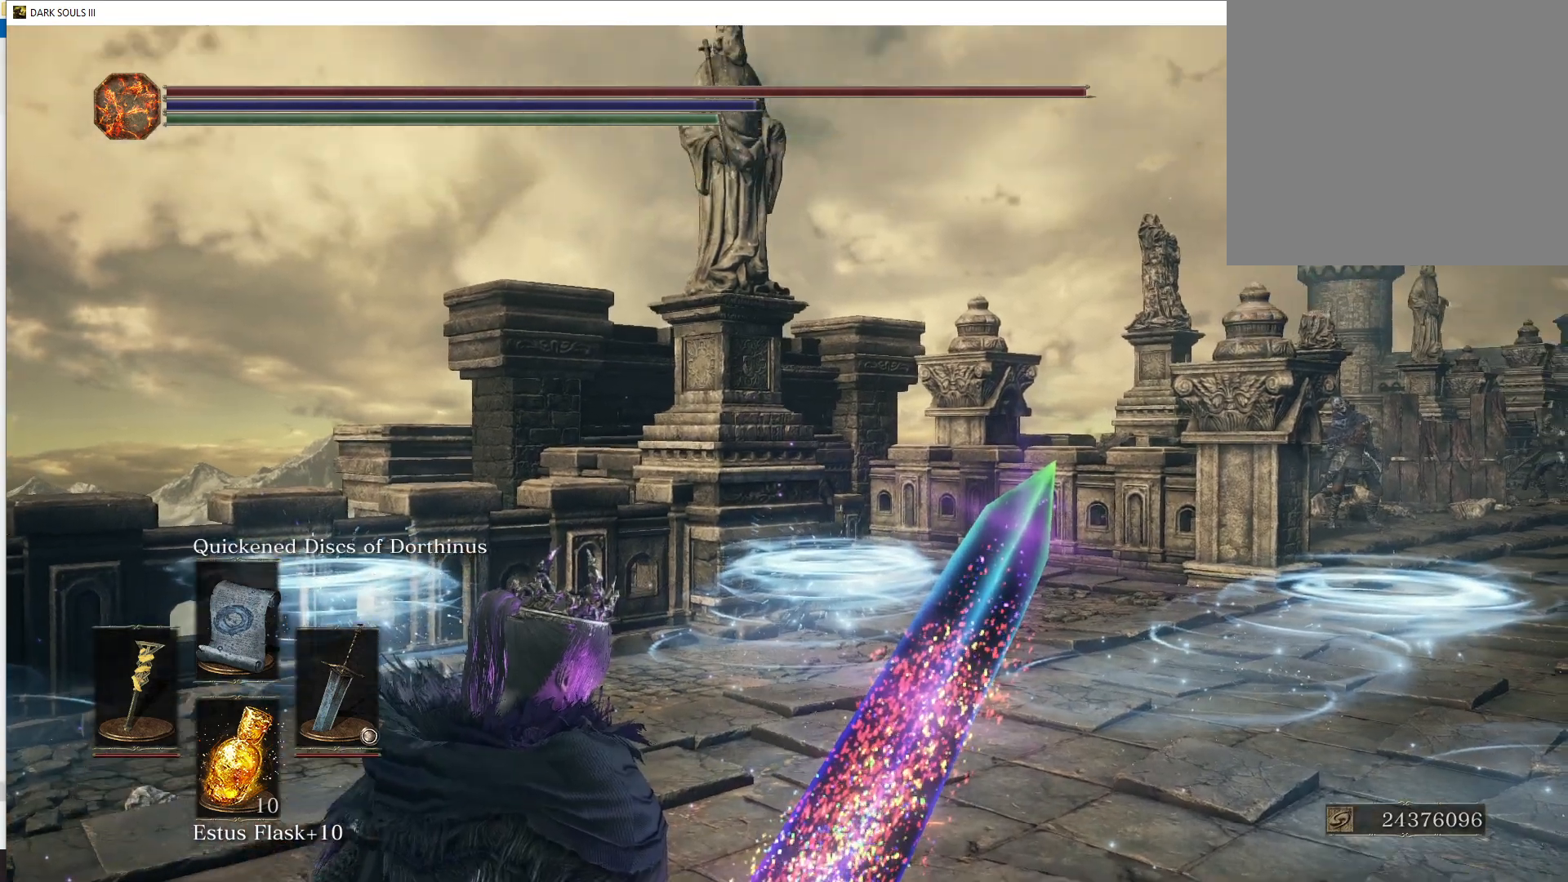
{"buttons": [], "left_stick": "down", "right_stick": "center", "events": [[417, "left_stick", "down"]]}
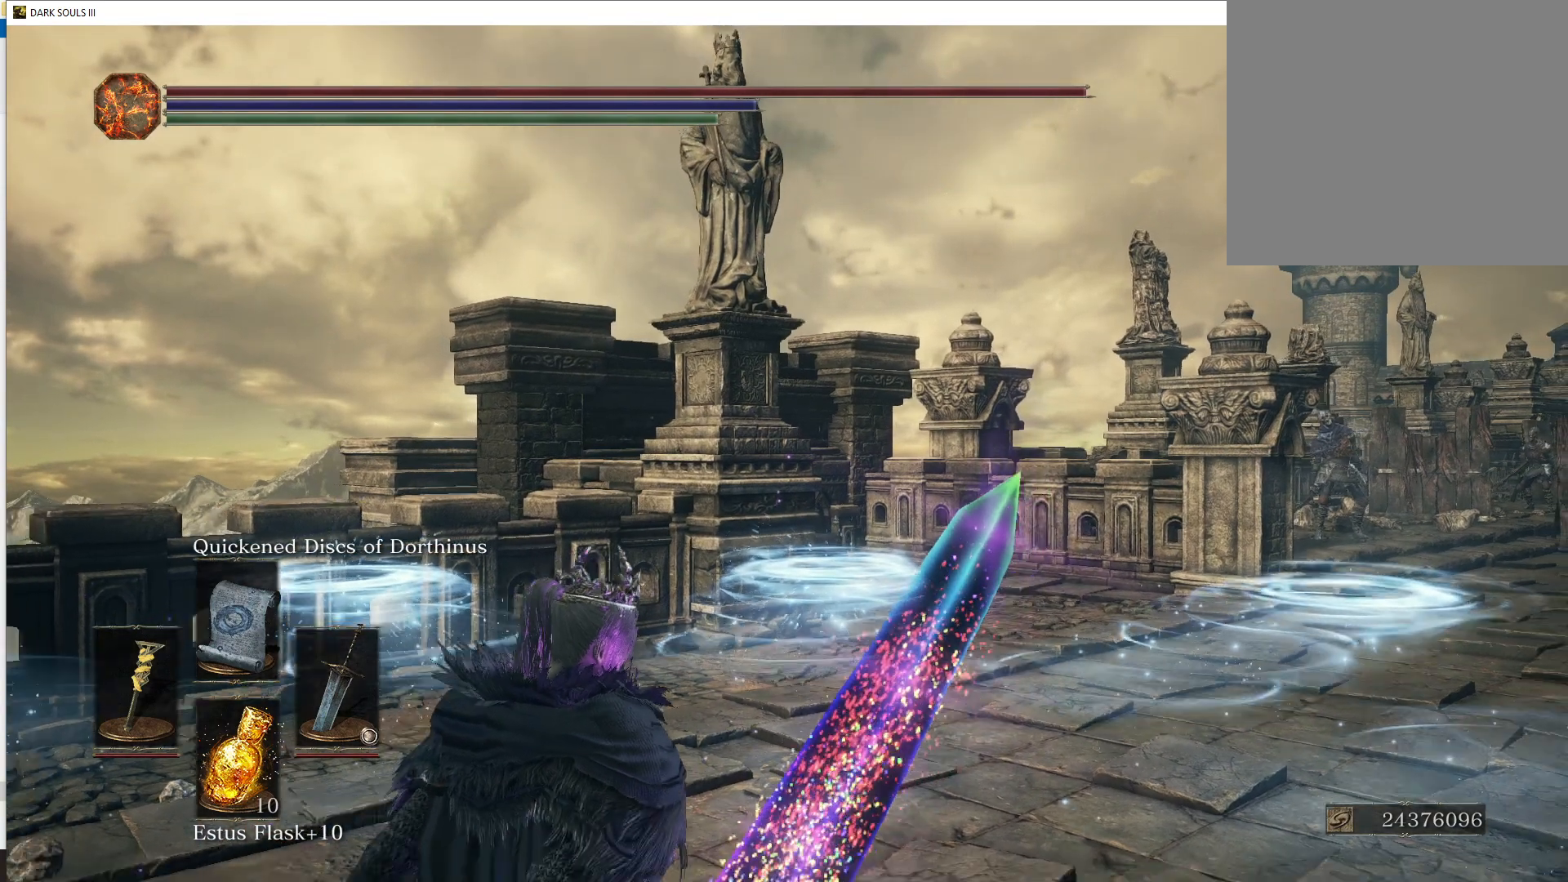
{"buttons": [], "left_stick": "center", "right_stick": "center", "events": [[117, "left_stick", "center"]]}
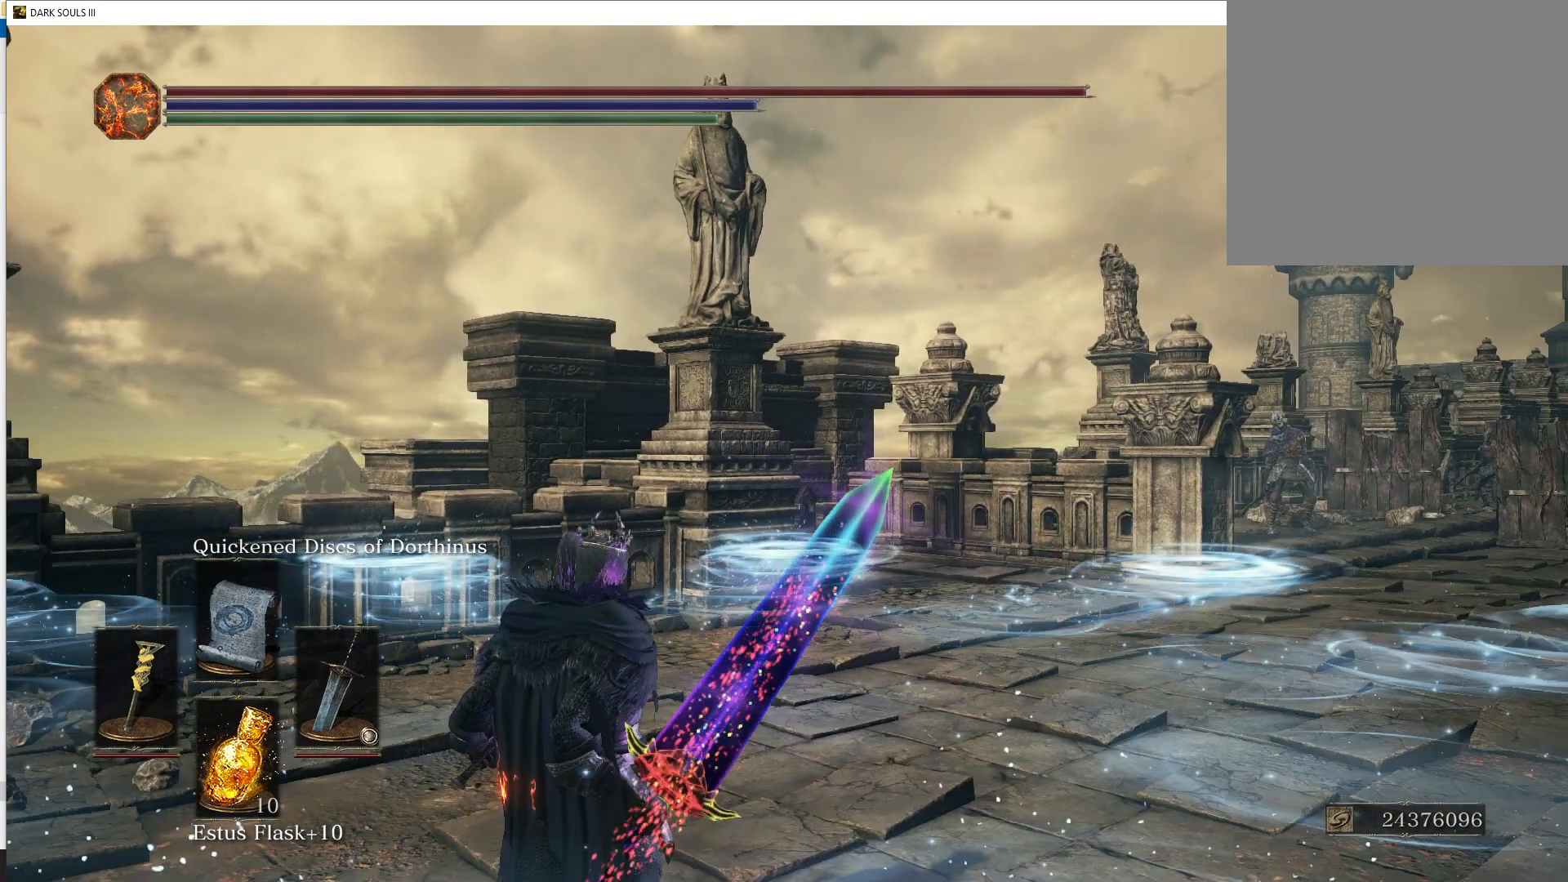
{"buttons": [], "left_stick": "up", "right_stick": "center", "events": [[333, "left_stick", "up"]]}
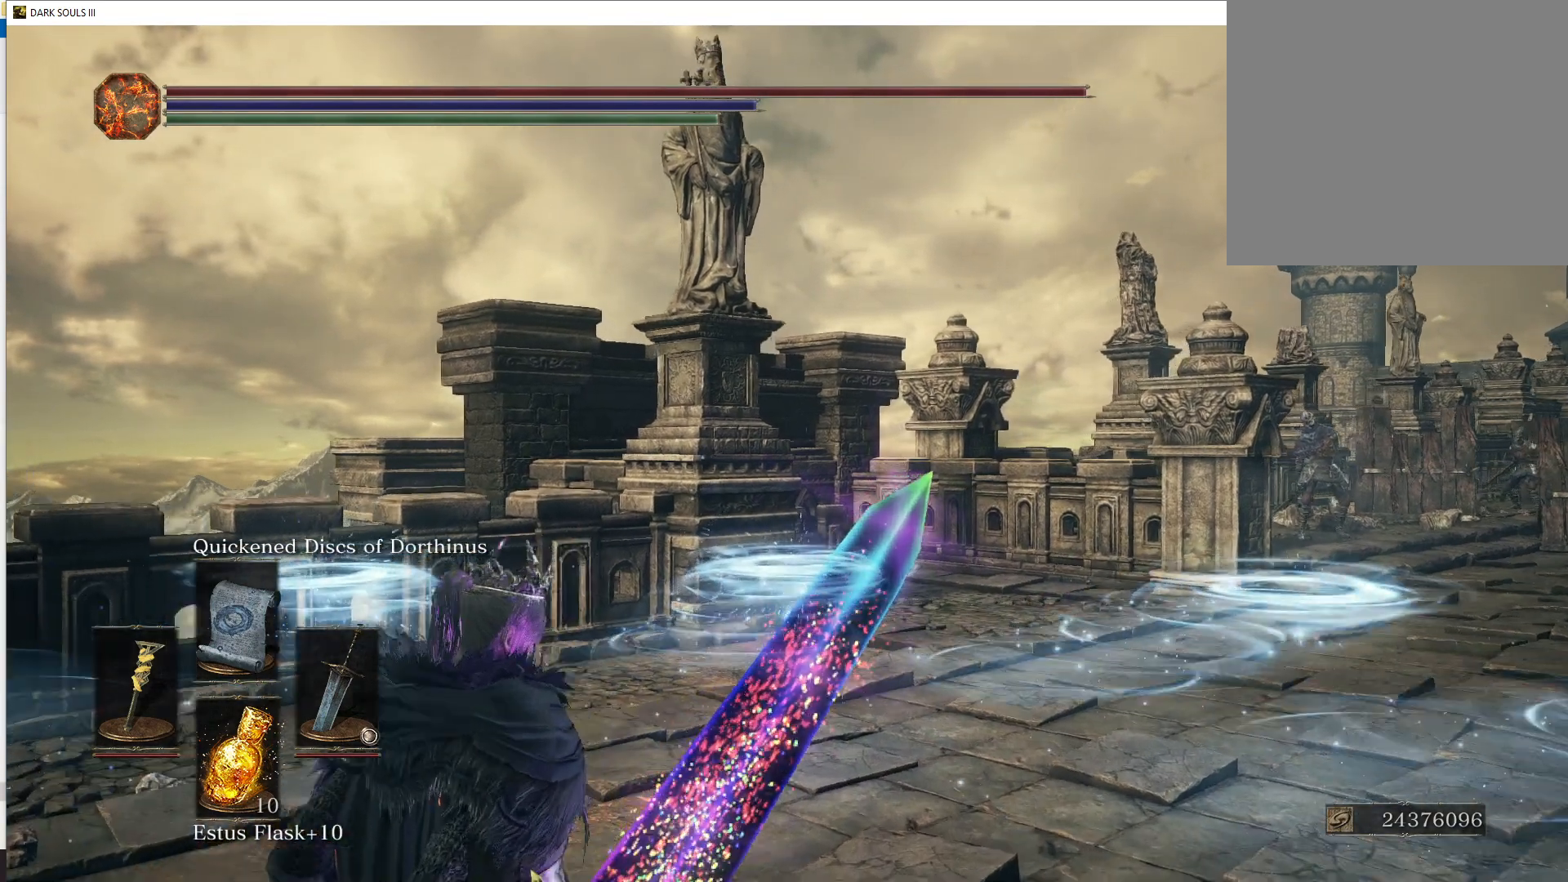
{"buttons": [], "left_stick": "center", "right_stick": "center", "events": [[33, "left_stick", "center"]]}
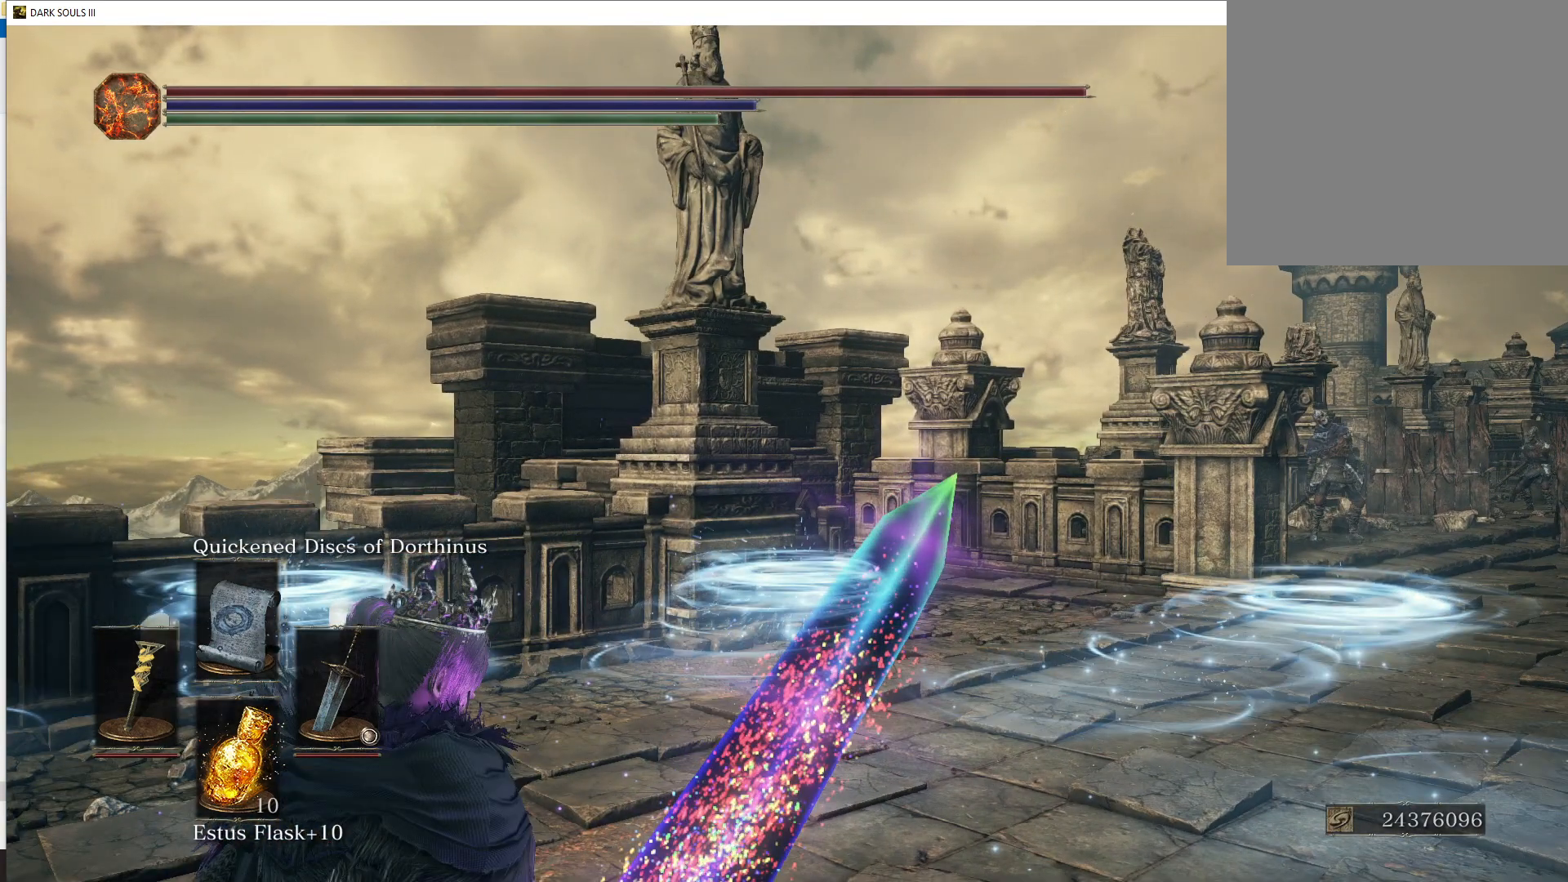
{"buttons": [], "left_stick": "center", "right_stick": "center", "events": []}
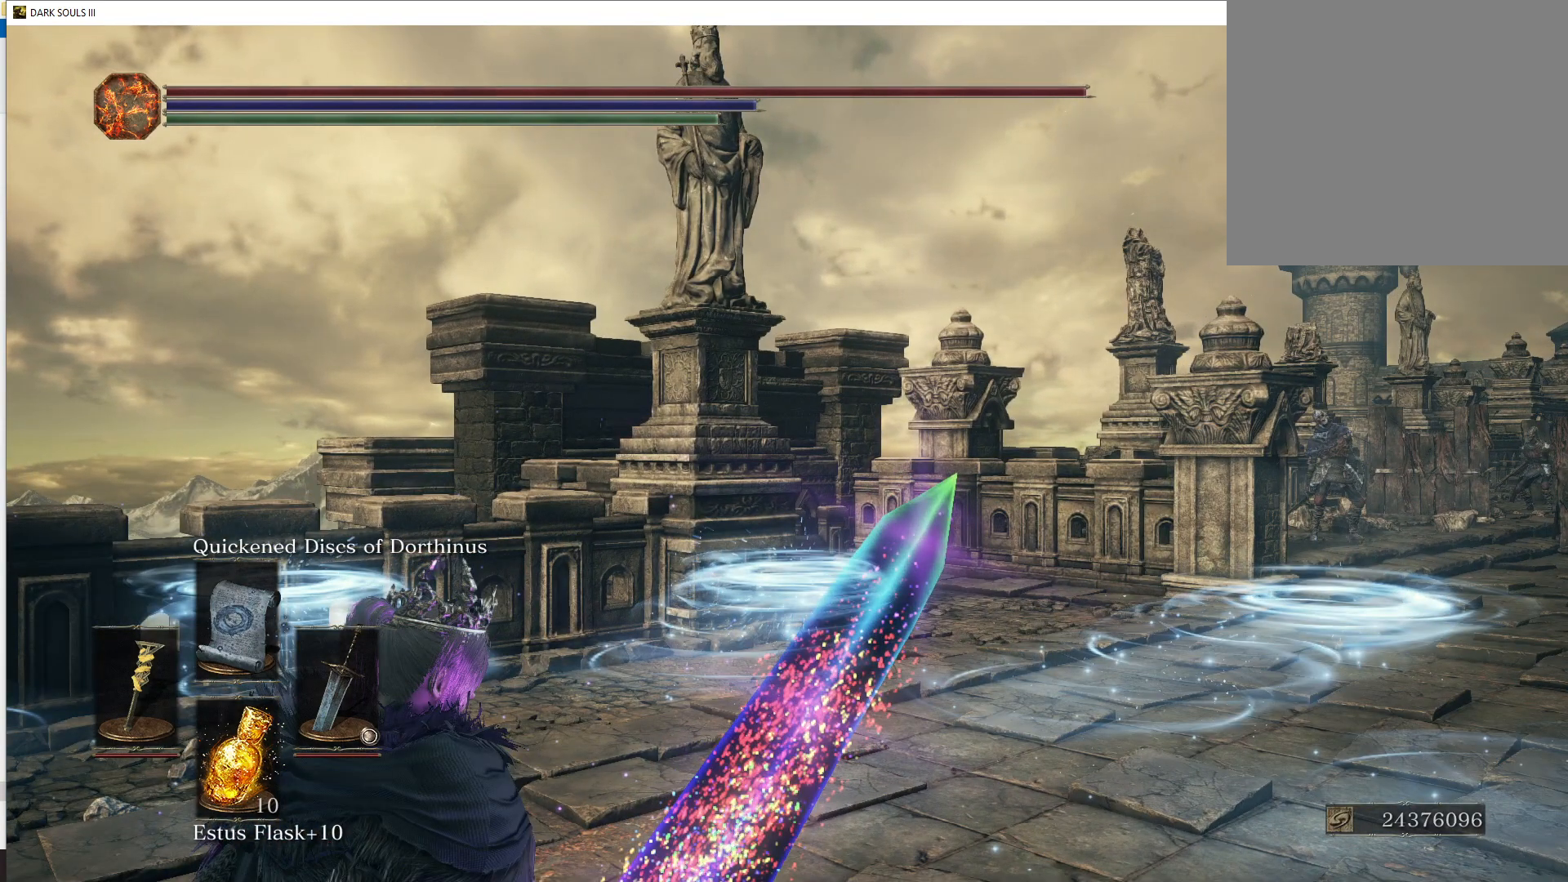
{"buttons": [], "left_stick": "center", "right_stick": "center", "events": []}
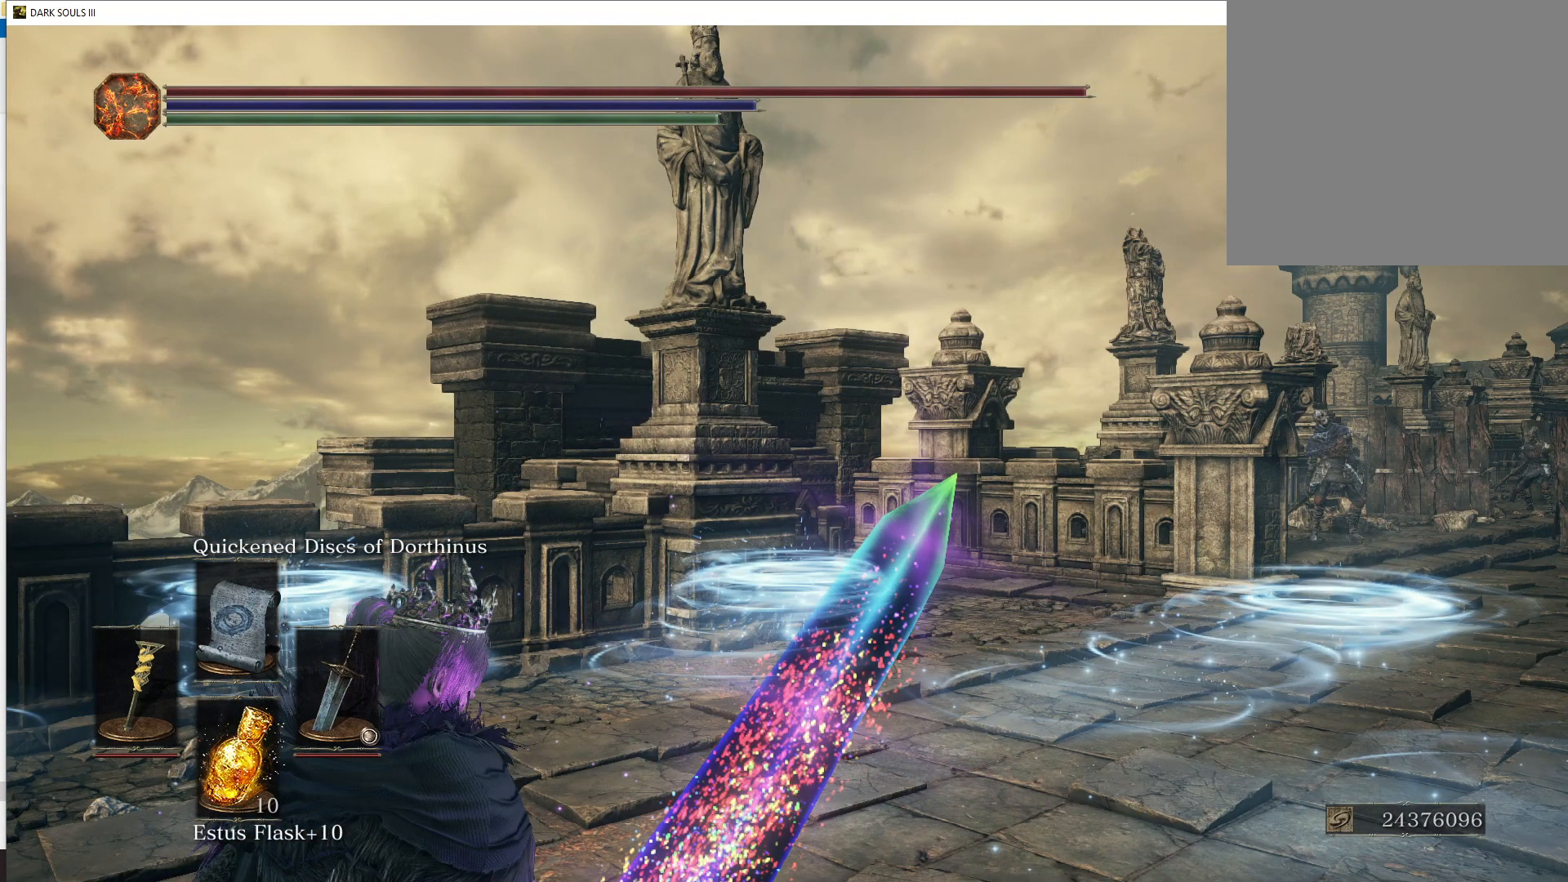
{"buttons": [], "left_stick": "center", "right_stick": "center", "events": []}
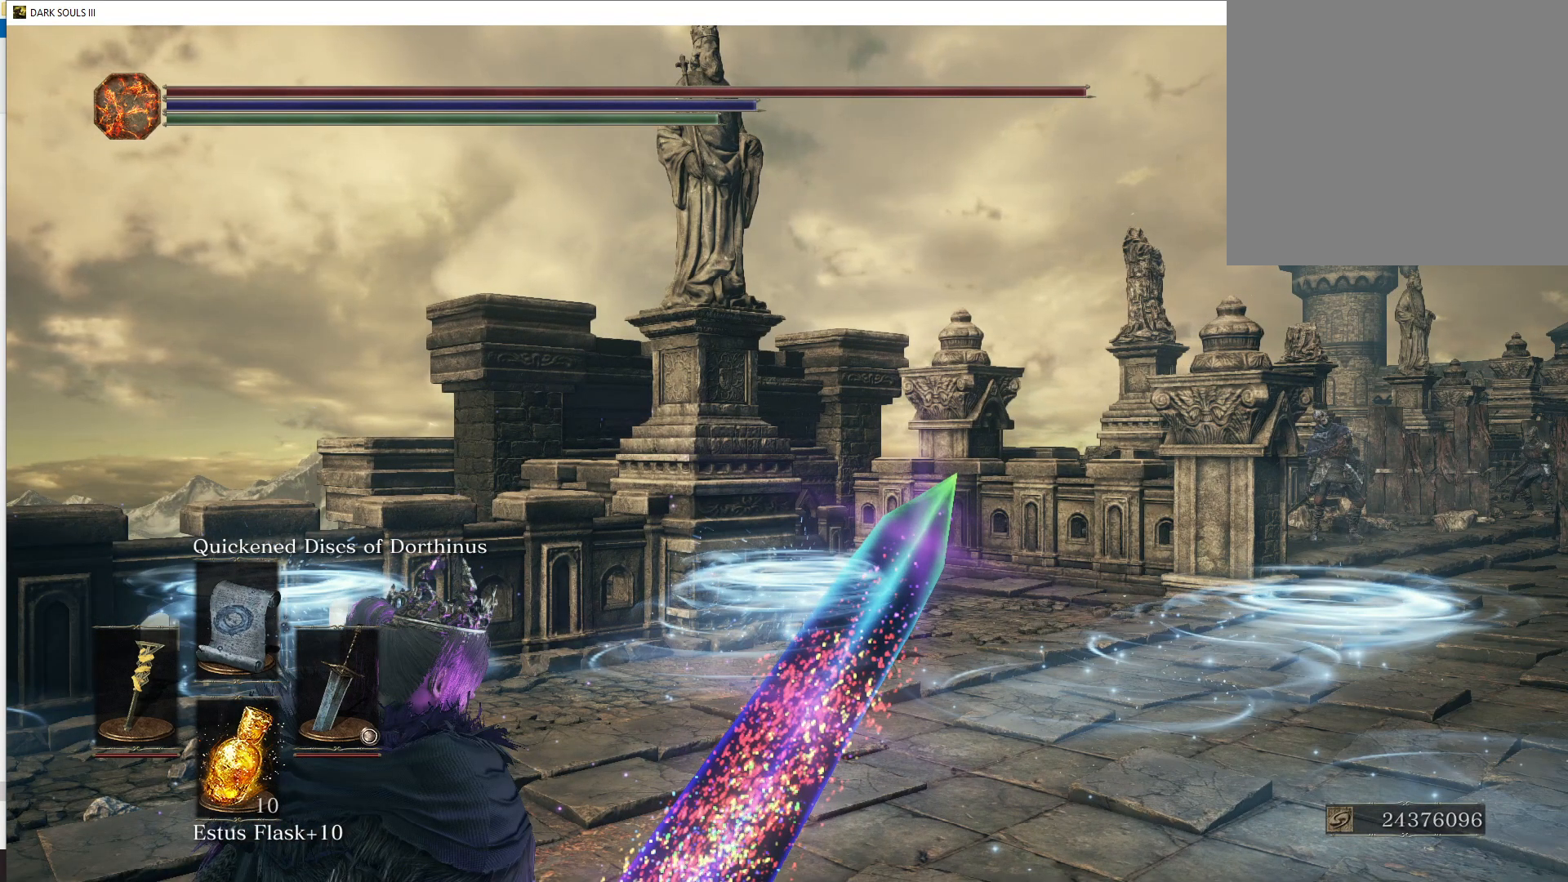
{"buttons": [], "left_stick": "center", "right_stick": "down", "events": [[400, "right_stick", "down"]]}
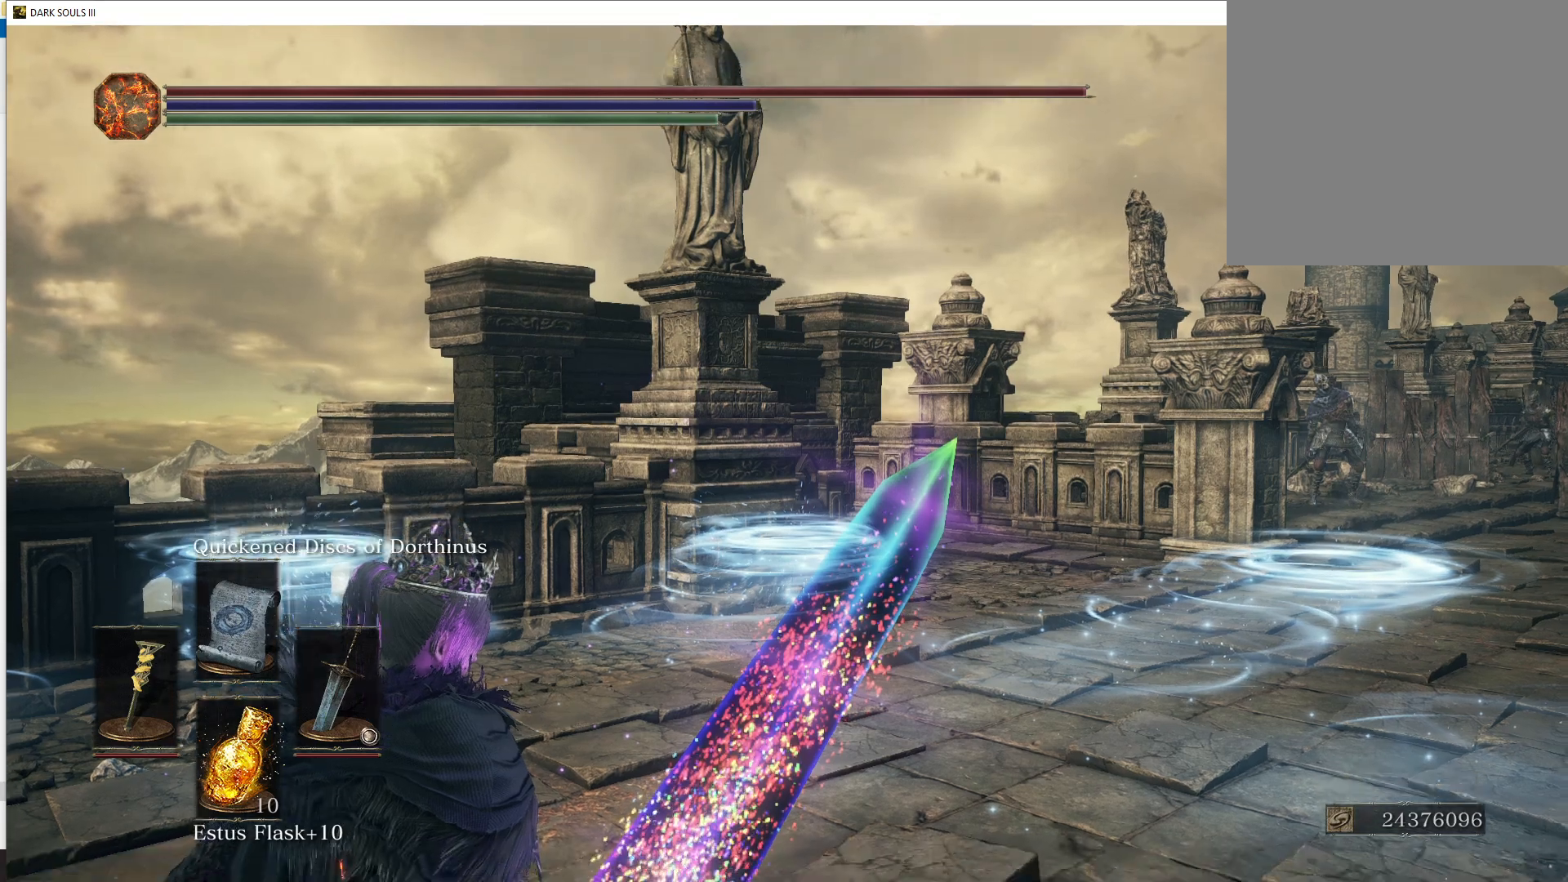
{"buttons": [], "left_stick": "center", "right_stick": "left", "events": [[50, "right_stick", "center"], [400, "right_stick", "left"]]}
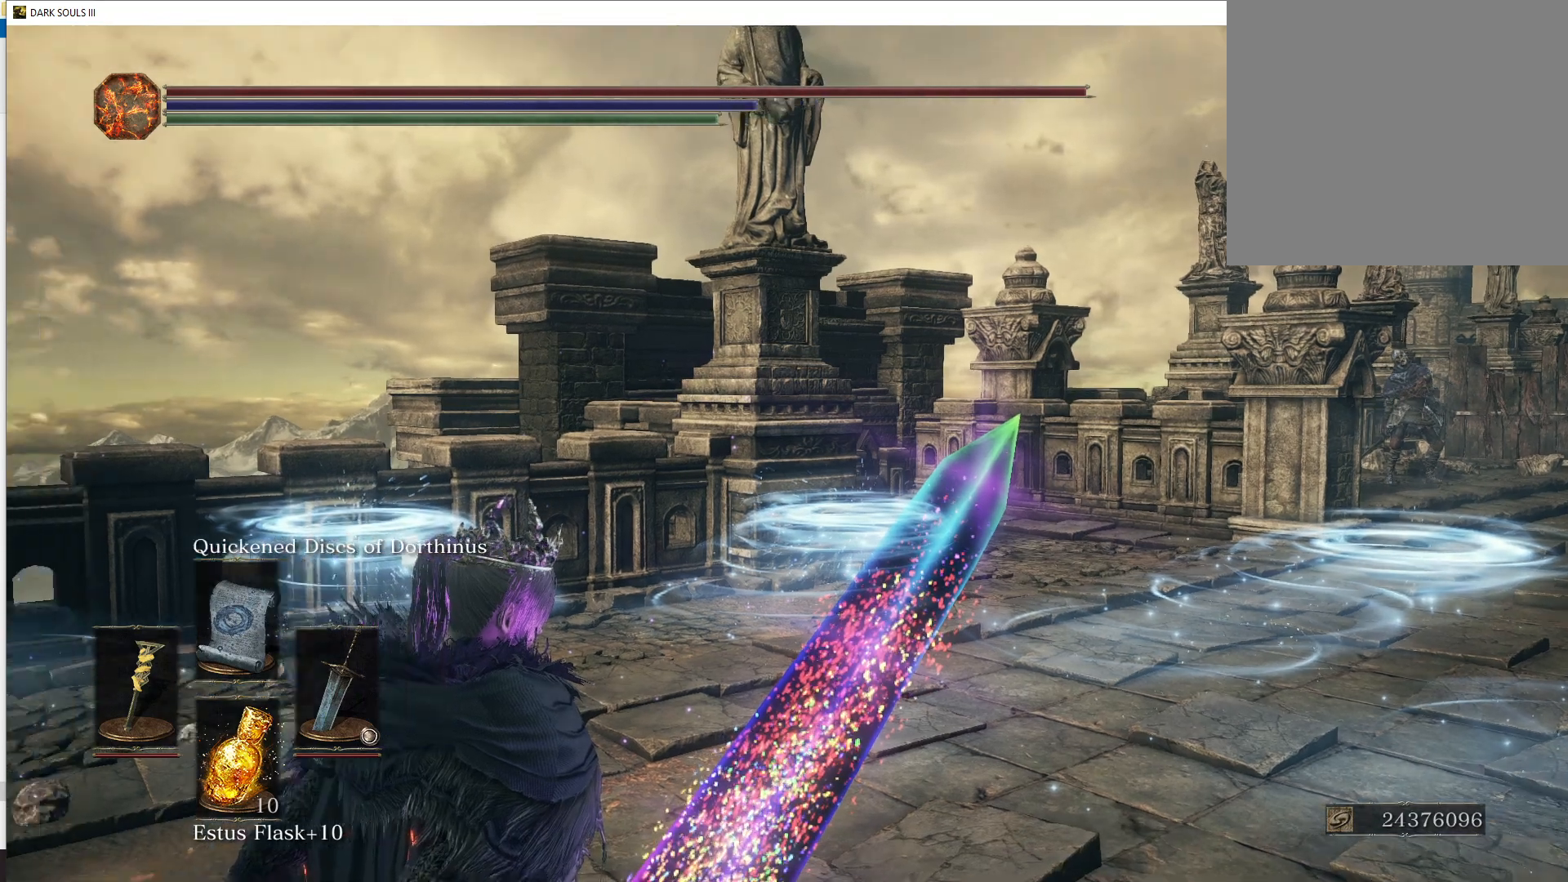
{"buttons": [], "left_stick": "down", "right_stick": "center", "events": [[150, "right_stick", "center"], [417, "left_stick", "down"]]}
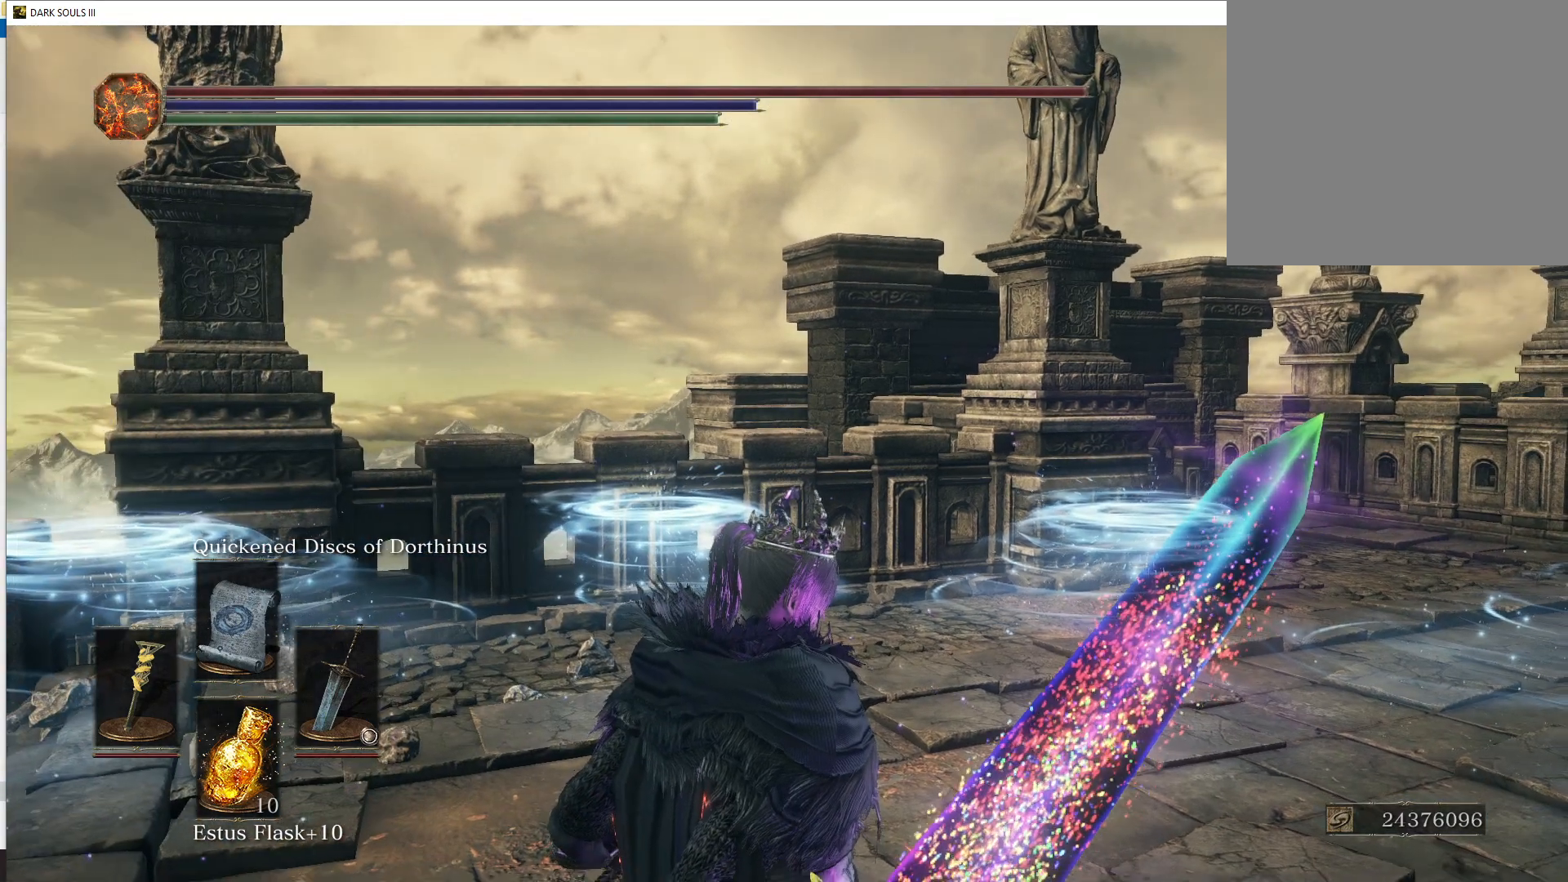
{"buttons": [], "left_stick": "up-right", "right_stick": "center", "events": [[250, "left_stick", "center"], [483, "left_stick", "up-right"]]}
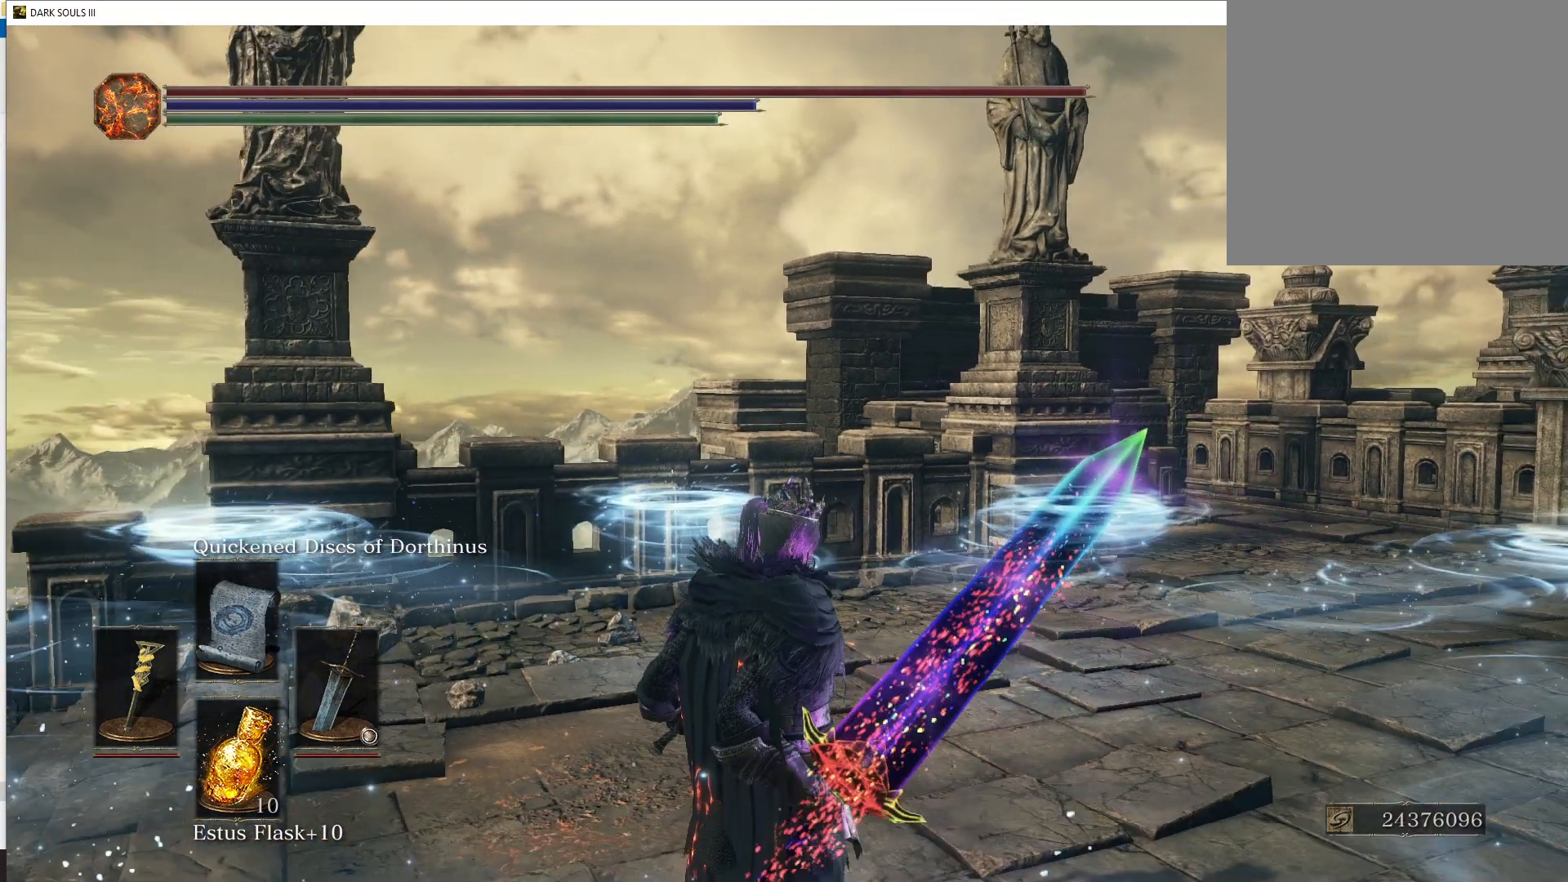
{"buttons": [], "left_stick": "center", "right_stick": "center", "events": [[117, "left_stick", "center"], [150, "right_stick", "left"], [300, "right_stick", "center"]]}
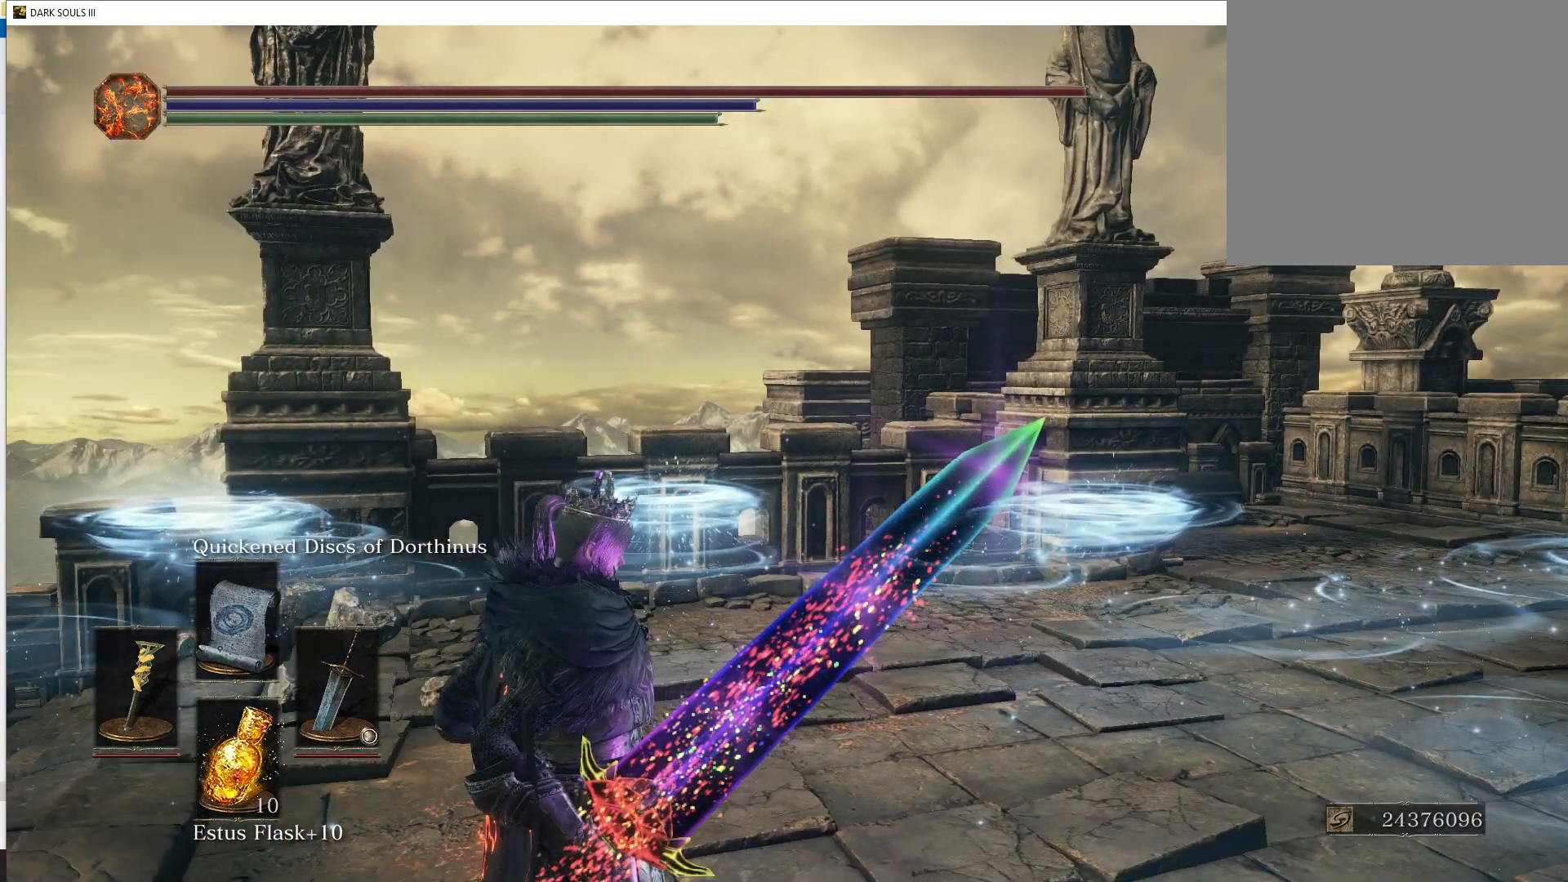
{"buttons": ["A"], "left_stick": "center", "right_stick": "center", "events": [[200, "left_stick", "down-left"], [333, "left_stick", "center"], [367, "A", "down"]]}
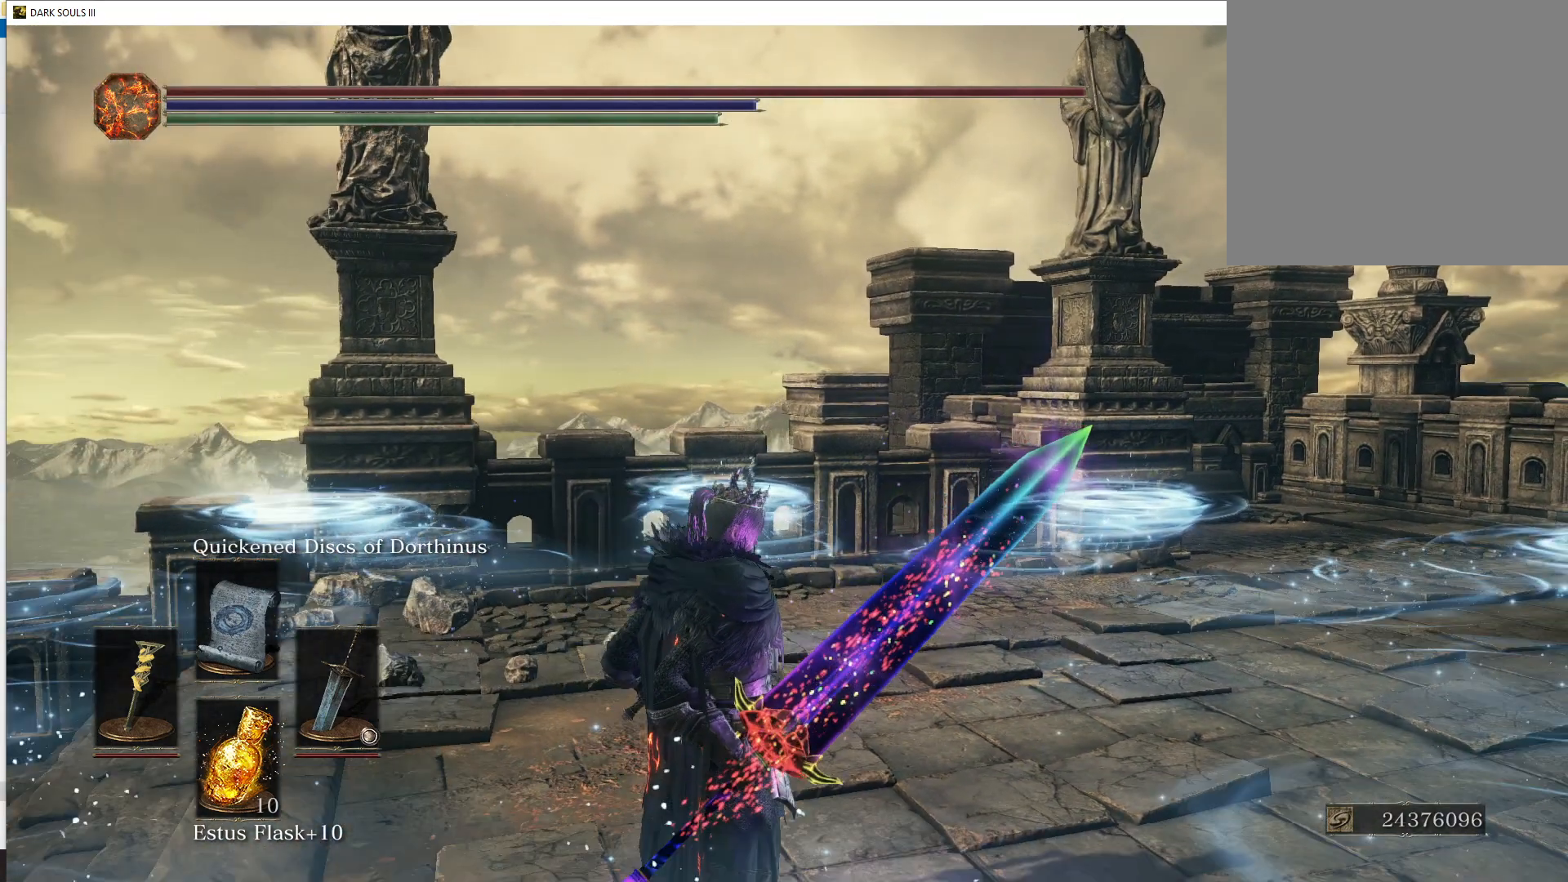
{"buttons": ["A"], "left_stick": "center", "right_stick": "center", "events": []}
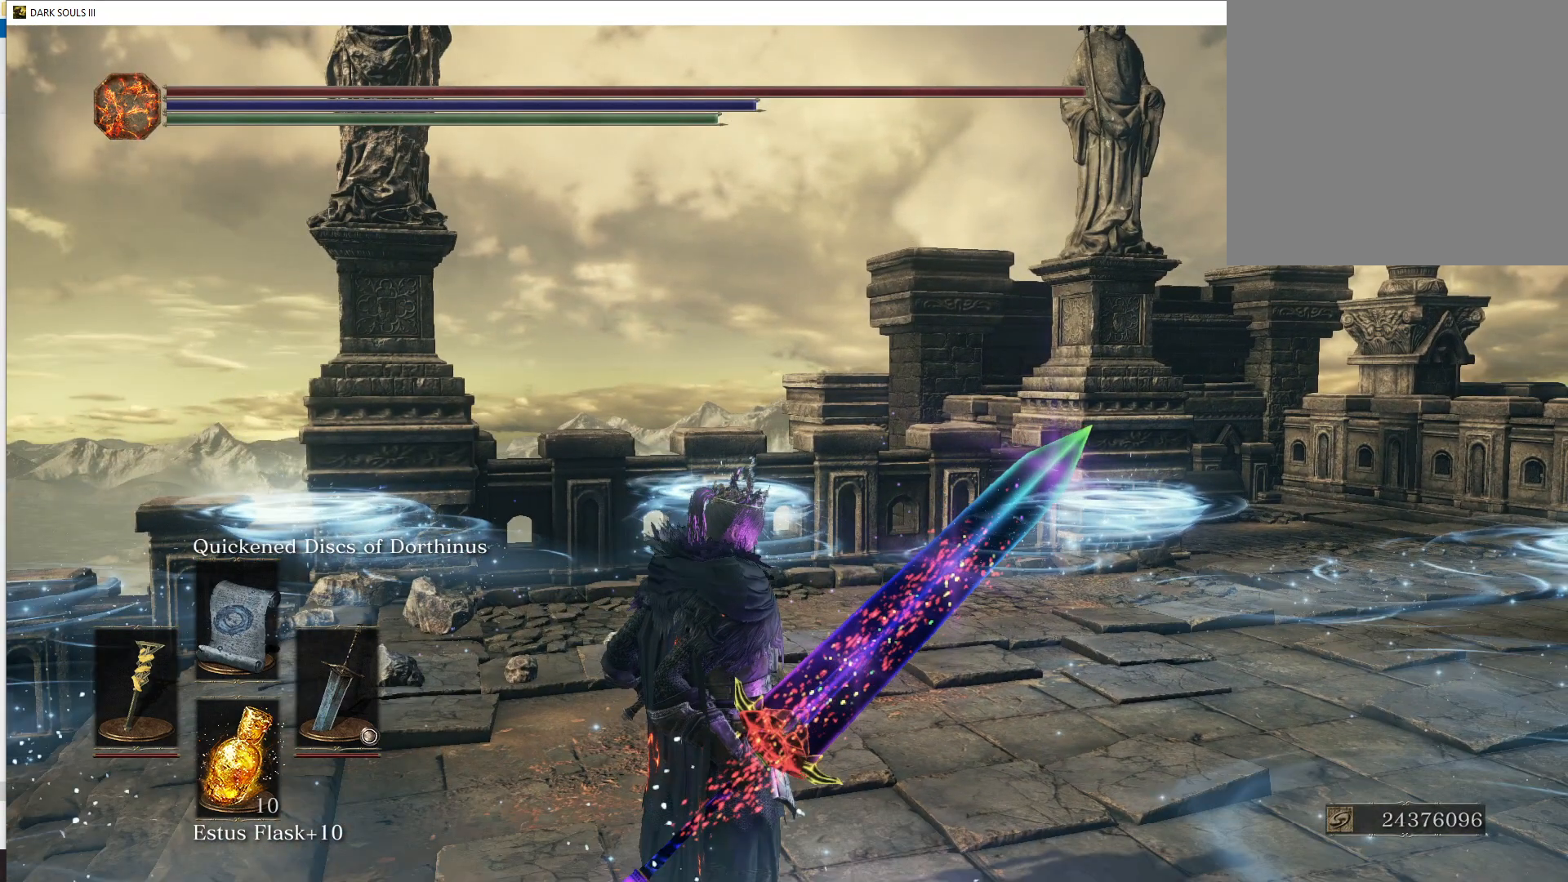
{"buttons": ["A", "L3"], "left_stick": "center", "right_stick": "center", "events": [[67, "L3", "down"], [250, "L3", "up"], [367, "L3", "down"]]}
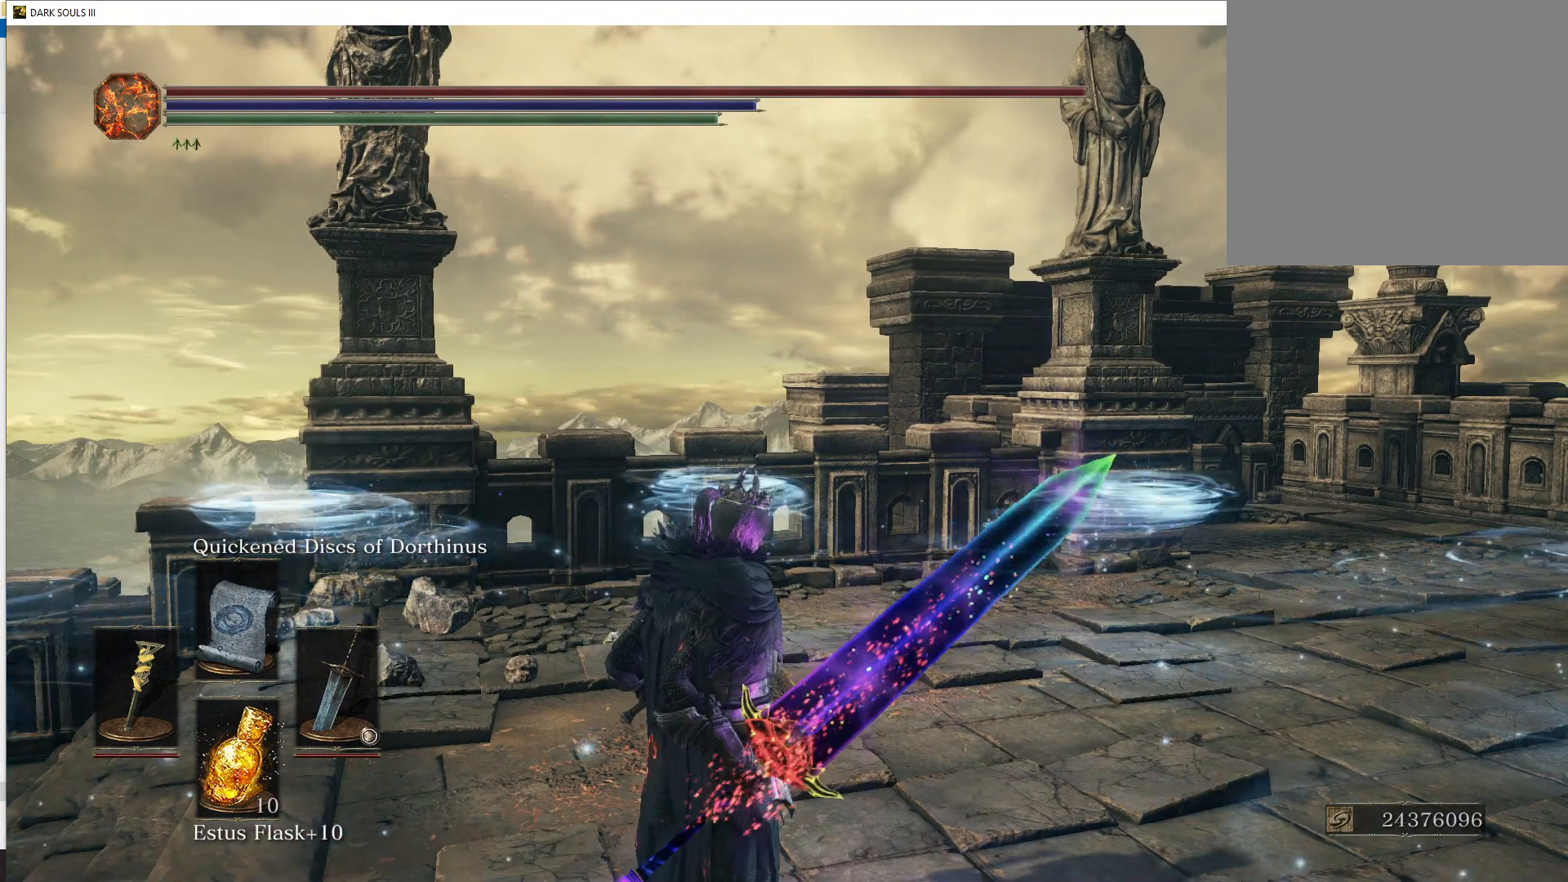
{"buttons": ["A"], "left_stick": "center", "right_stick": "center", "events": [[50, "L3", "up"], [317, "L3", "down"], [467, "L3", "up"]]}
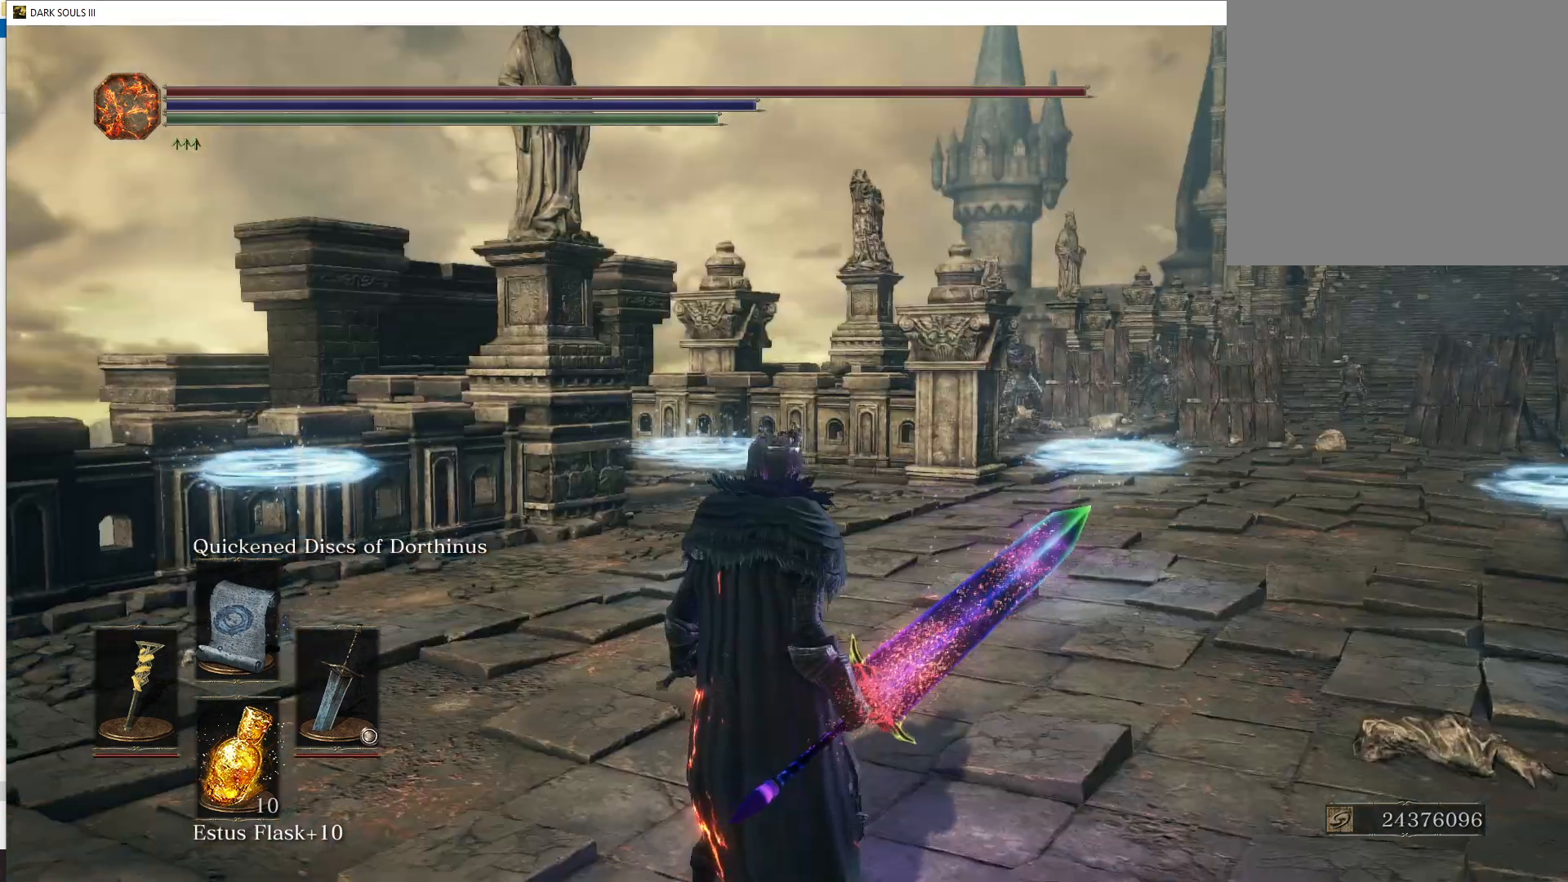
{"buttons": [], "left_stick": "center", "right_stick": "center", "events": [[317, "A", "up"]]}
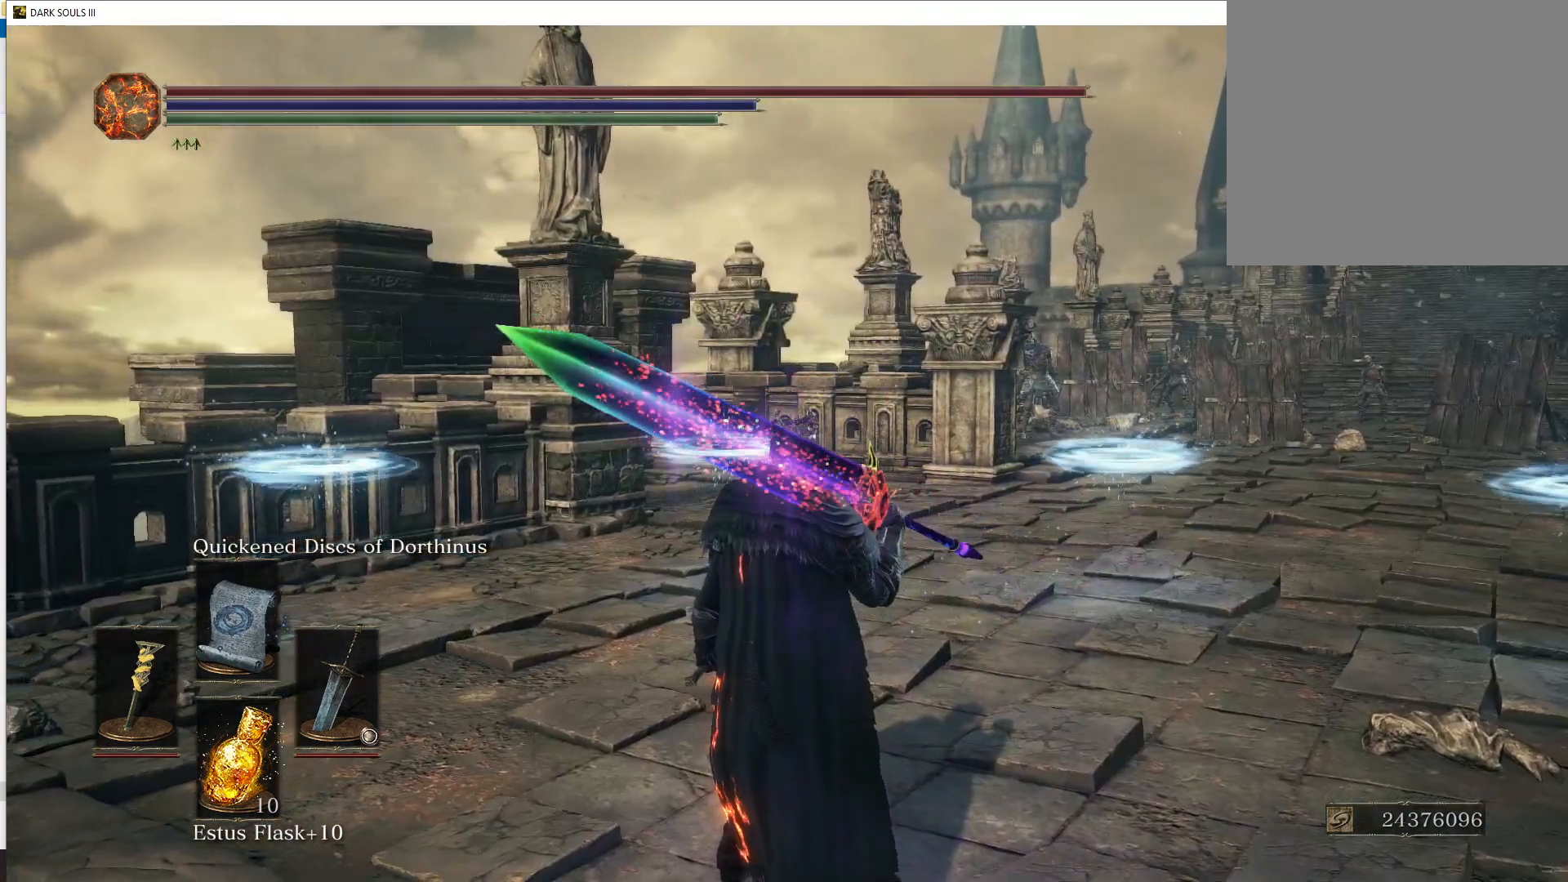
{"buttons": [], "left_stick": "down", "right_stick": "center", "events": [[50, "left_stick", "down"], [83, "right_stick", "right"], [250, "right_stick", "center"]]}
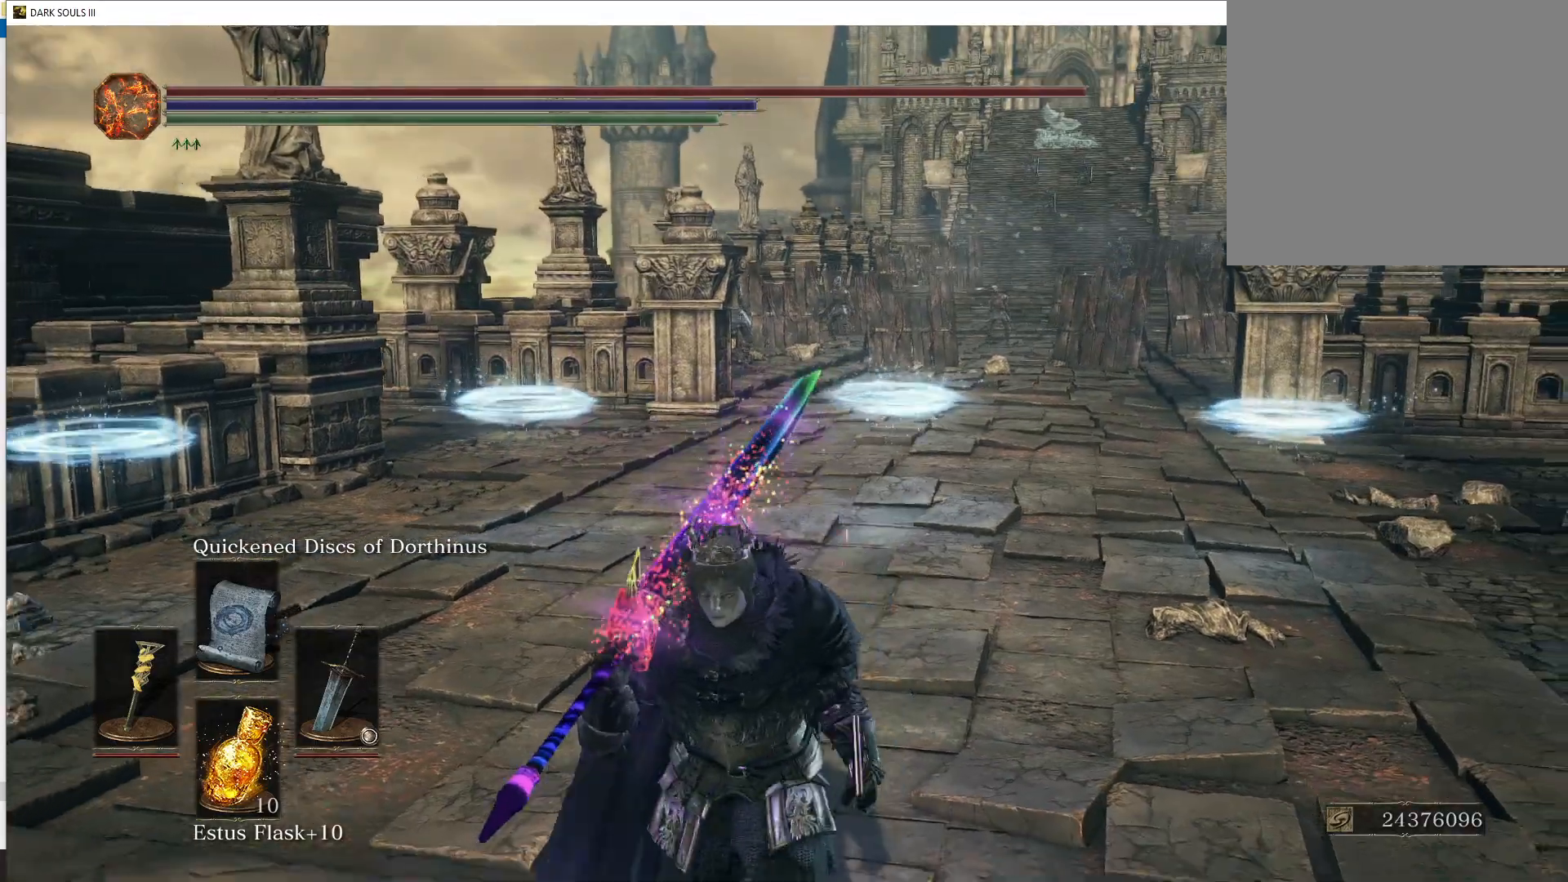
{"buttons": [], "left_stick": "center", "right_stick": "center", "events": [[167, "left_stick", "center"], [250, "left_stick", "up"], [250, "right_stick", "left"], [417, "right_stick", "center"], [433, "left_stick", "center"]]}
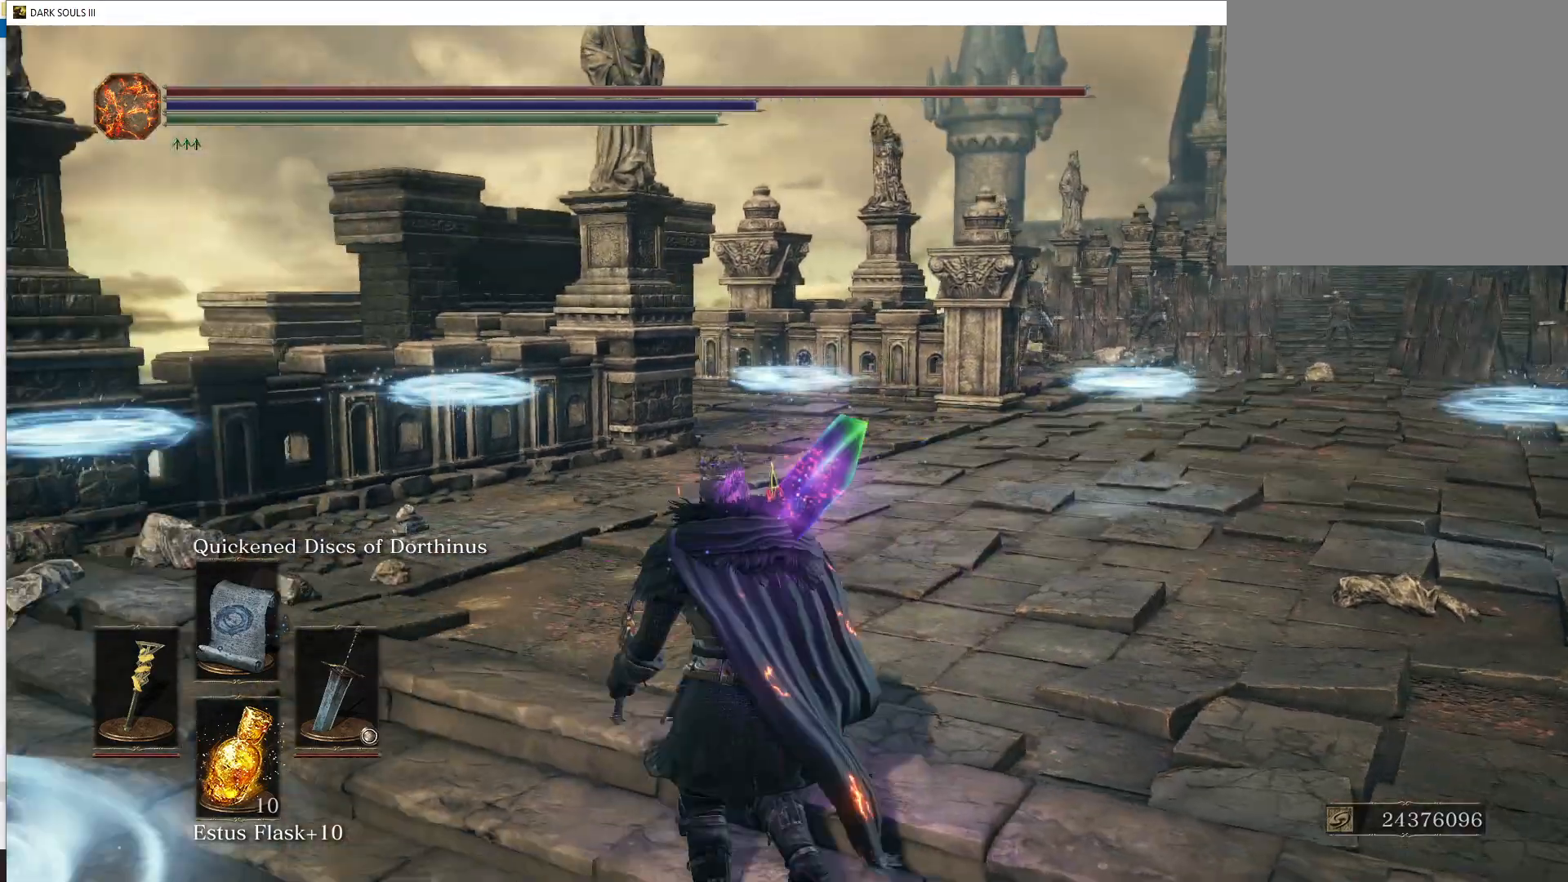
{"buttons": [], "left_stick": "center", "right_stick": "center", "events": [[200, "left_stick", "up"], [400, "left_stick", "center"]]}
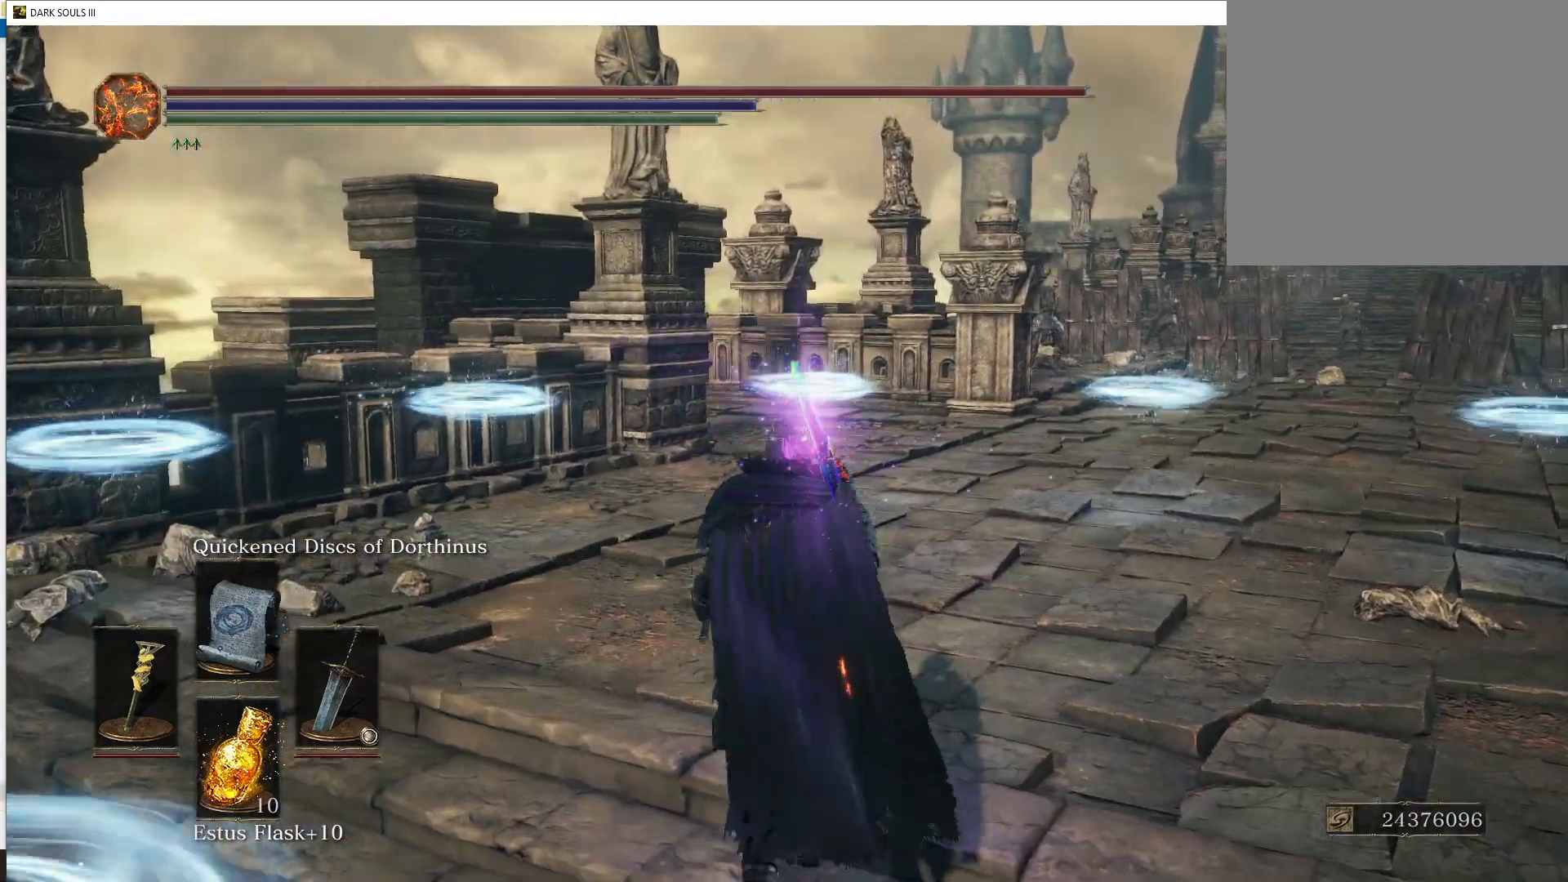
{"buttons": ["R2"], "left_stick": "center", "right_stick": "center", "events": [[67, "R2", "down"]]}
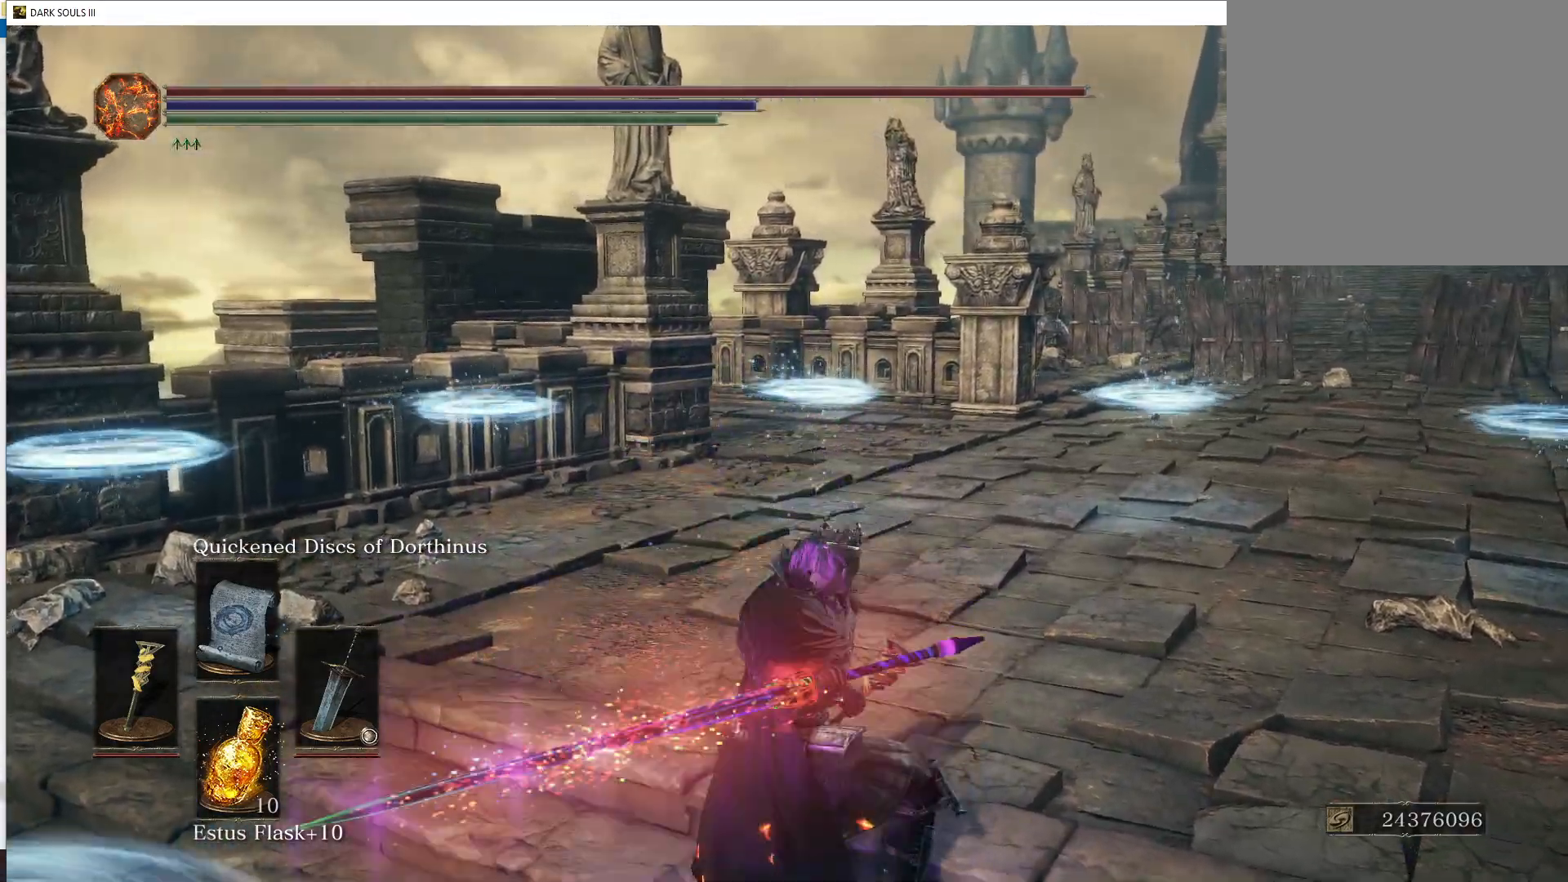
{"buttons": ["R2"], "left_stick": "center", "right_stick": "center", "events": []}
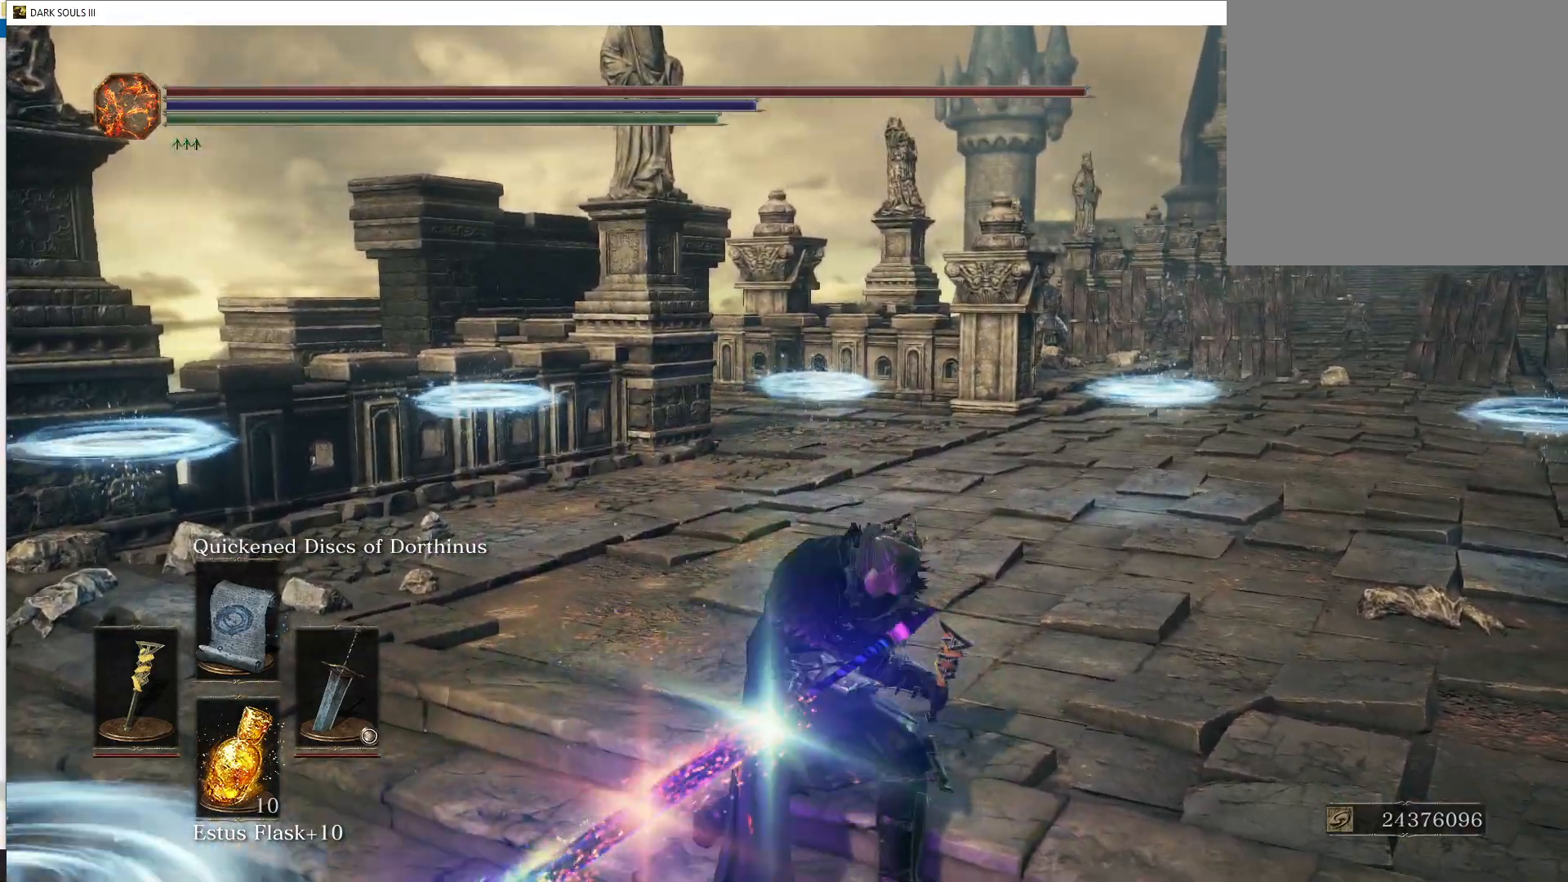
{"buttons": ["A", "R2"], "left_stick": "center", "right_stick": "center", "events": [[400, "A", "down"]]}